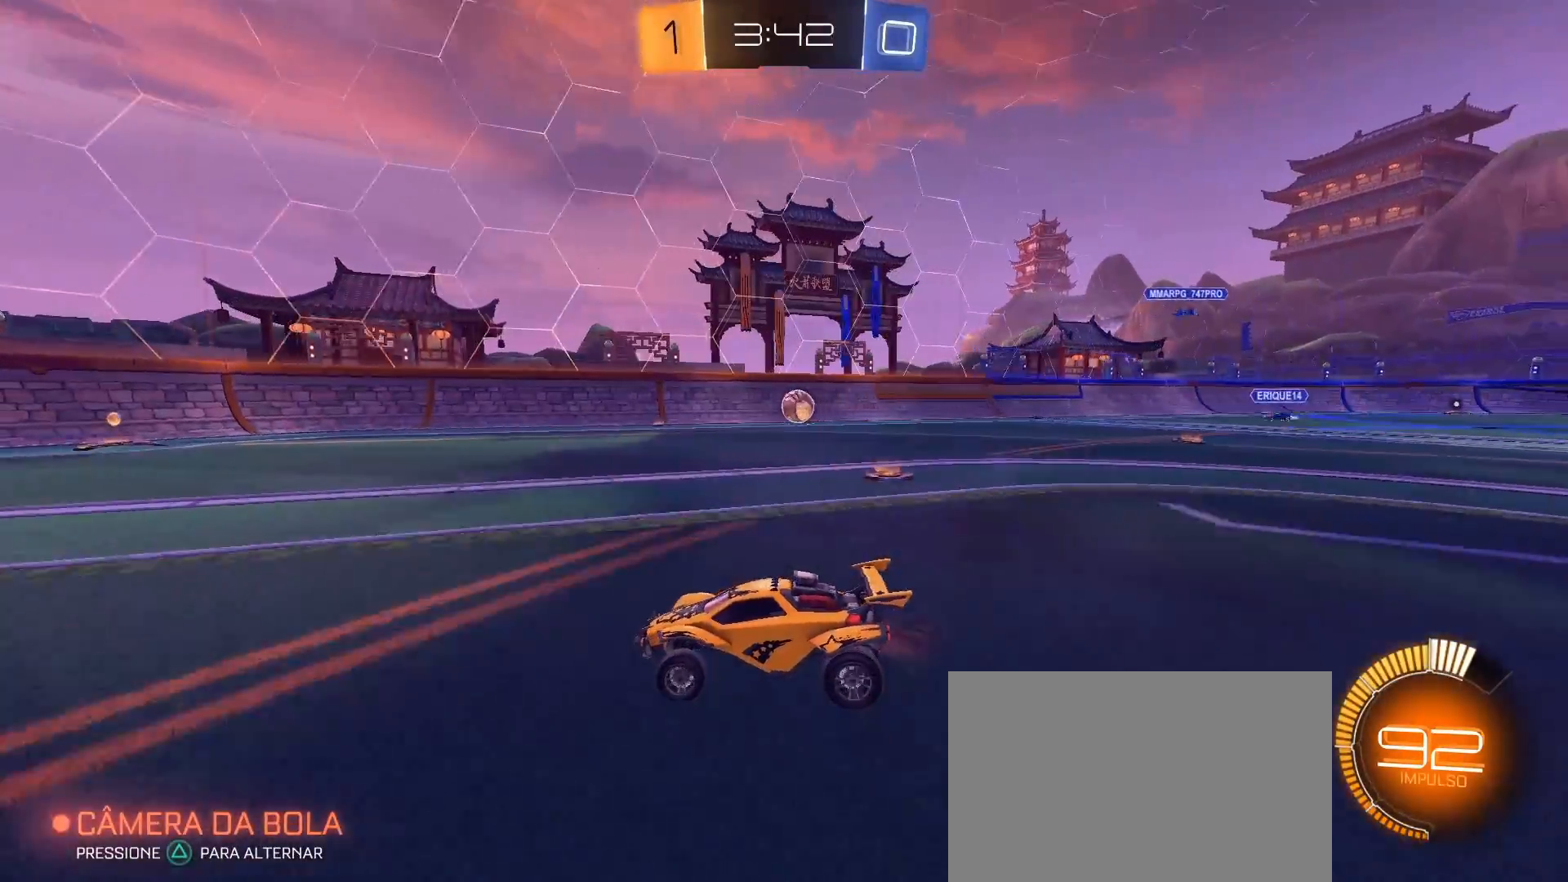
Gameplay with a controller (PlayStation layout); each line is a JSON object with the inputs held at the frame after it. "events" lists button and stick changes between this image and that frame as [ms after this image, input, new state], when the widget could be followed in between. Not read: R3.
{"buttons": ["R2"], "left_stick": "center", "right_stick": "center", "events": [[233, "left_stick", "right"], [417, "left_stick", "center"]]}
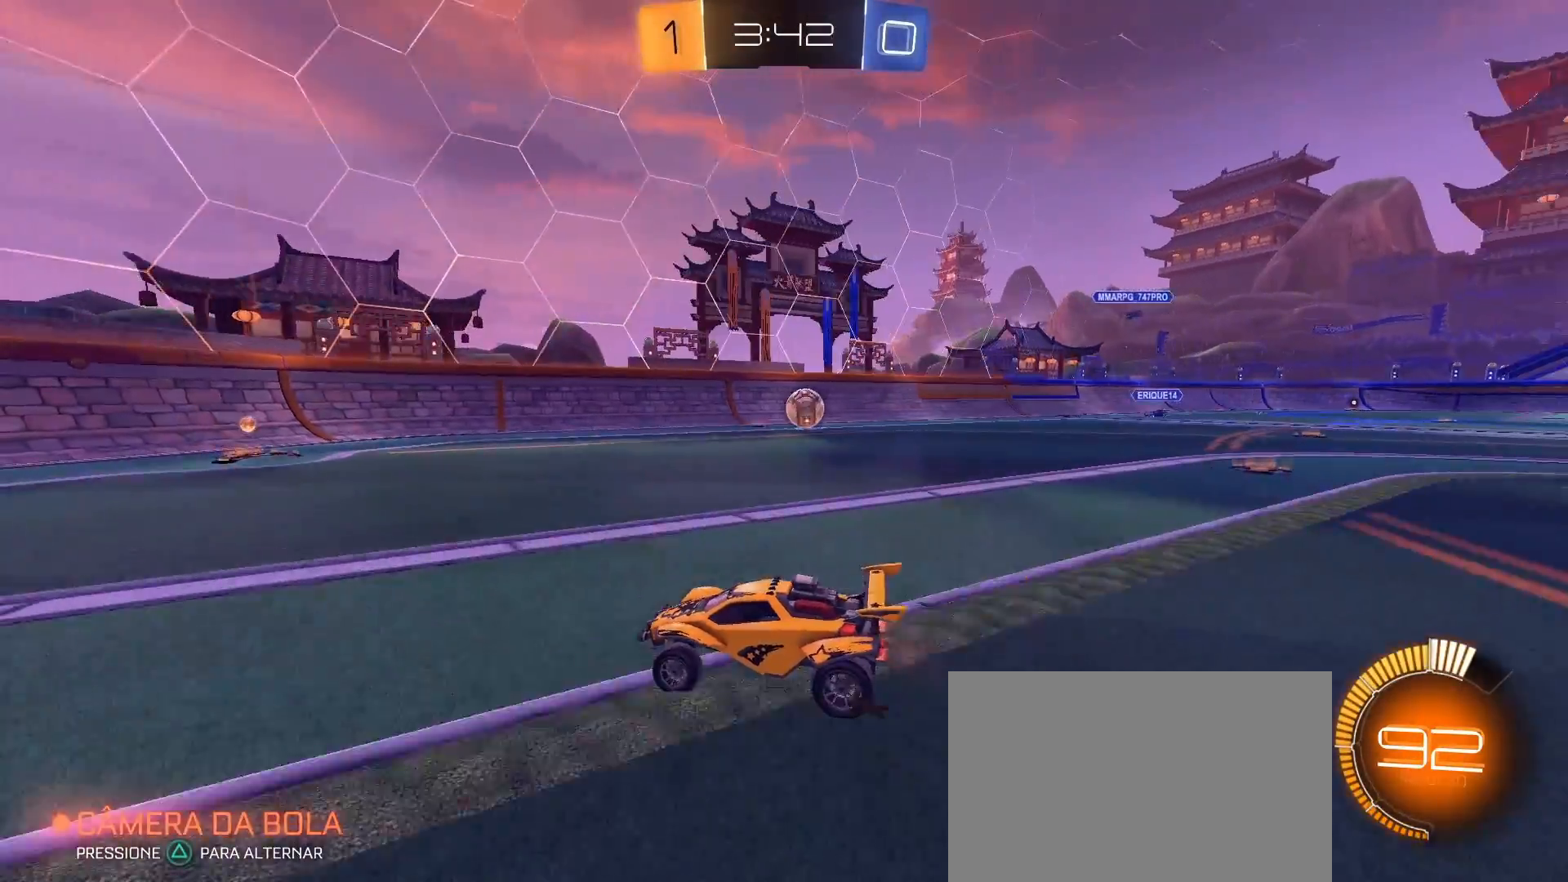
{"buttons": ["R2"], "left_stick": "right", "right_stick": "center", "events": [[17, "left_stick", "right"]]}
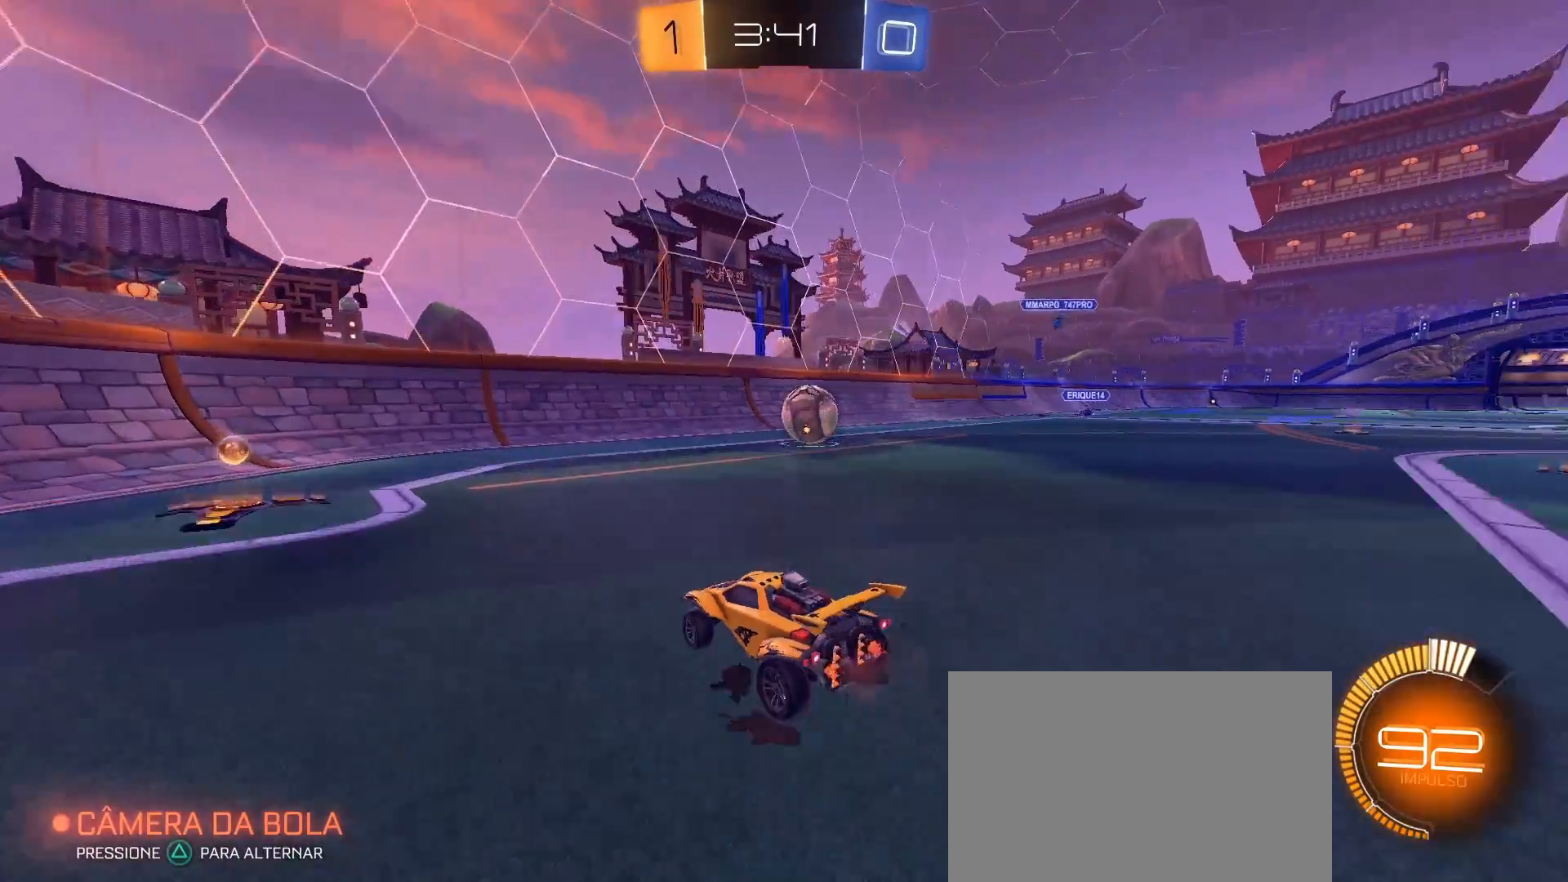
{"buttons": ["CIRCLE", "R2"], "left_stick": "center", "right_stick": "center", "events": [[300, "left_stick", "center"], [317, "CIRCLE", "down"]]}
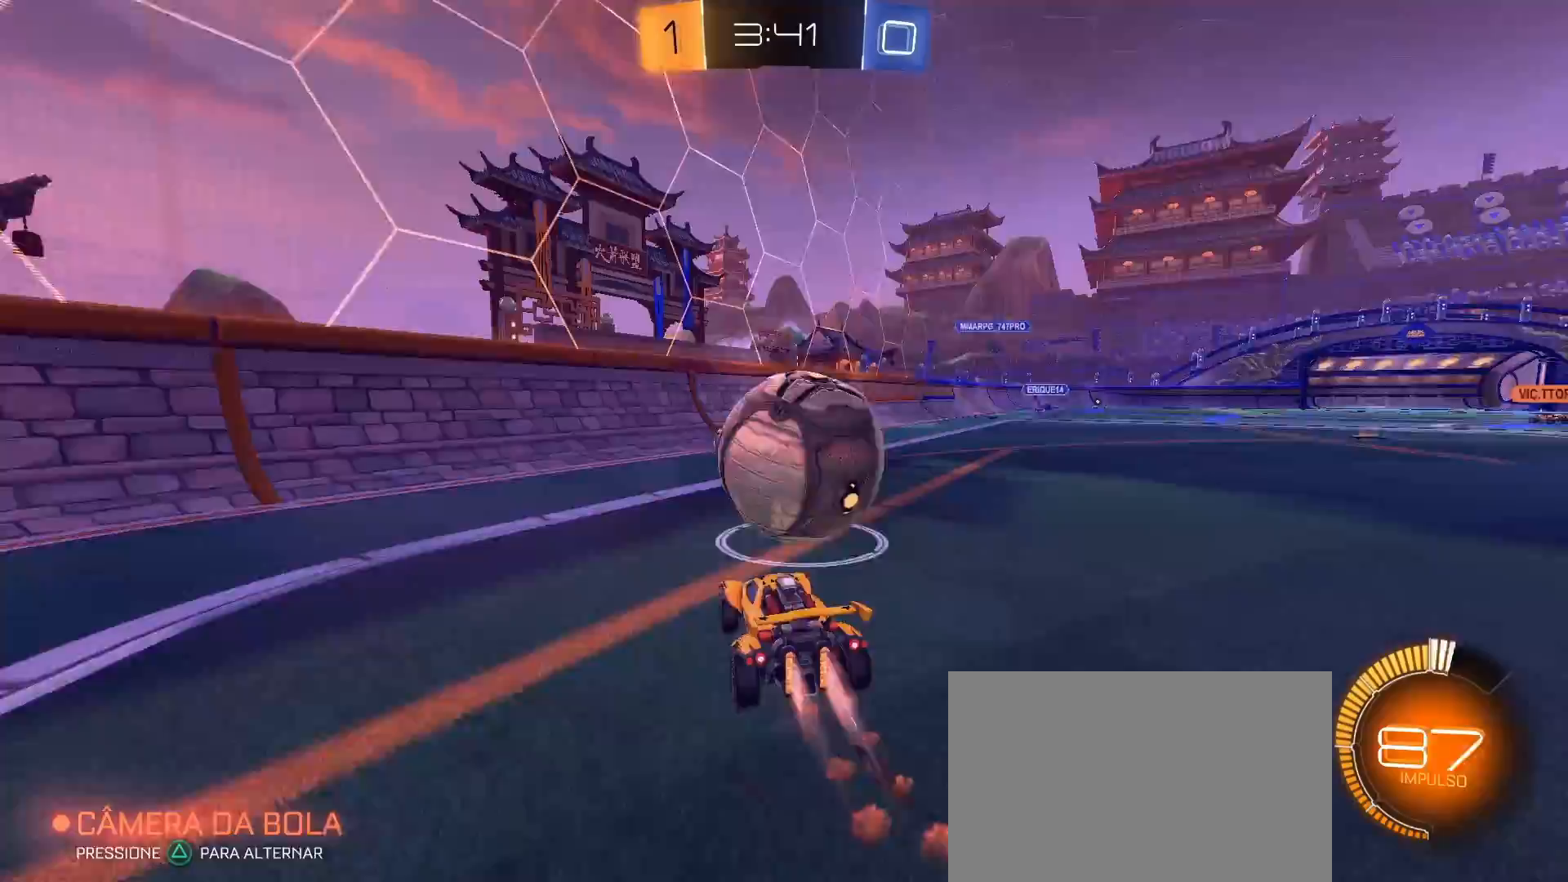
{"buttons": ["R2"], "left_stick": "right", "right_stick": "down-right", "events": [[17, "left_stick", "right"], [183, "CIRCLE", "up"], [400, "right_stick", "down-right"]]}
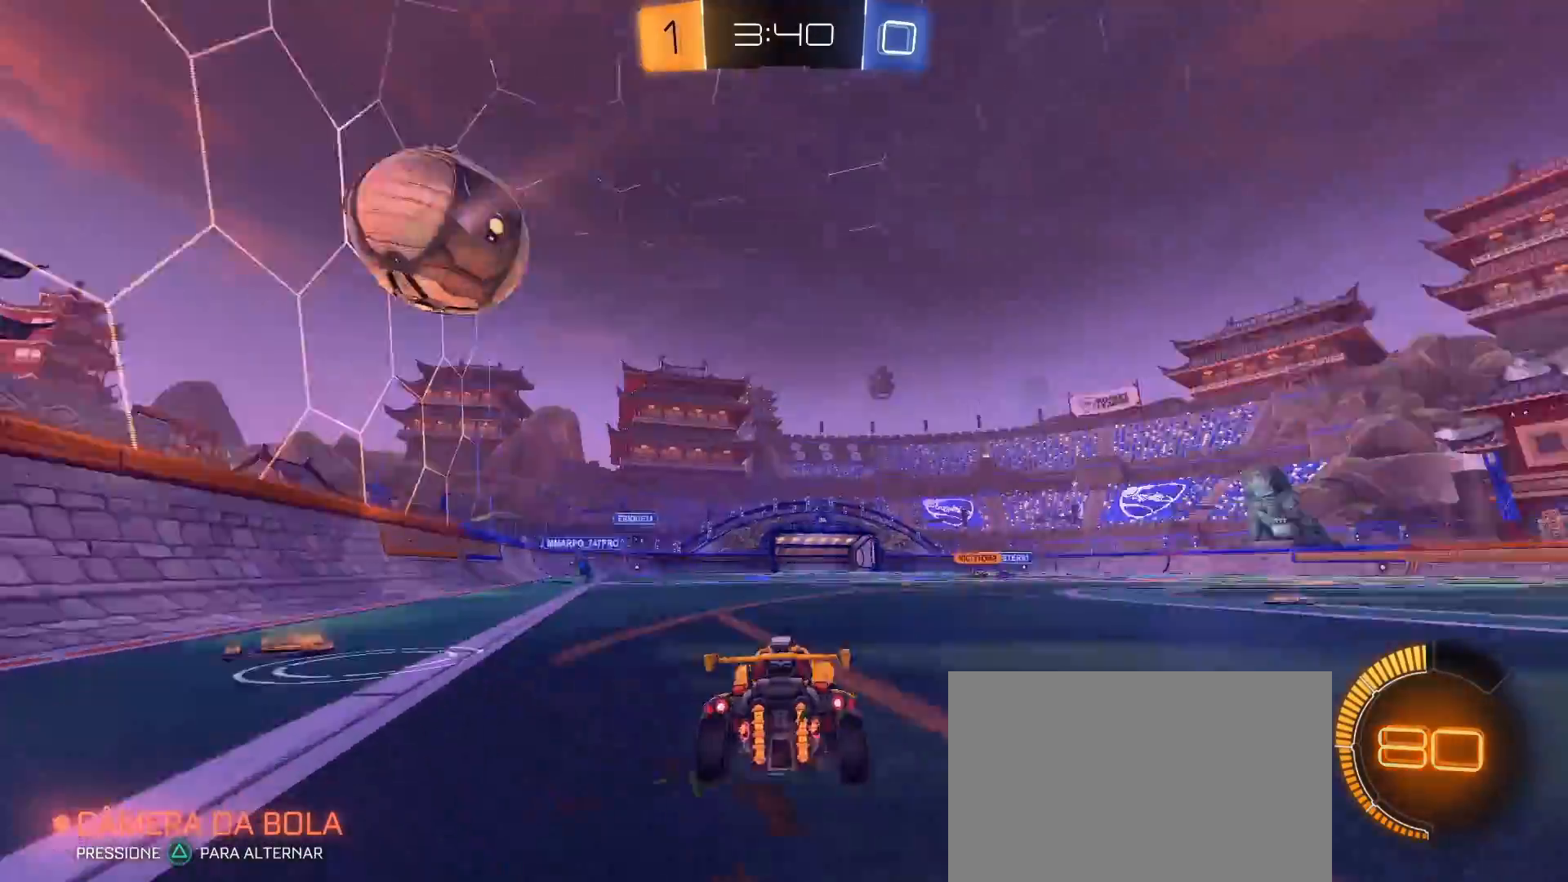
{"buttons": ["R2"], "left_stick": "down-left", "right_stick": "center", "events": [[300, "left_stick", "down-right"], [317, "right_stick", "center"], [500, "left_stick", "down-left"]]}
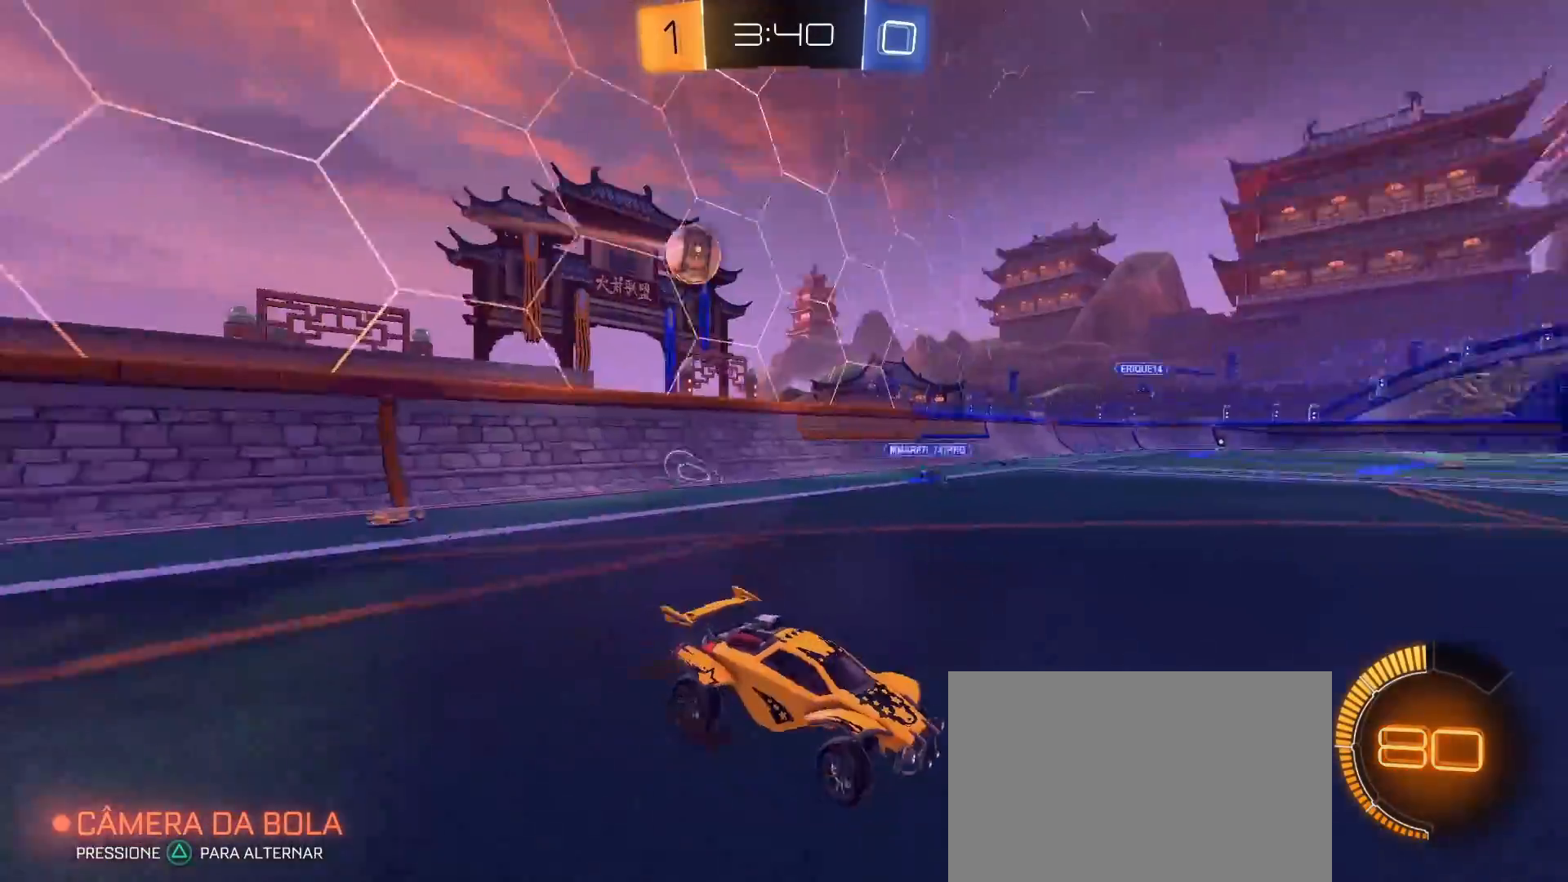
{"buttons": ["R2"], "left_stick": "down-left", "right_stick": "center", "events": []}
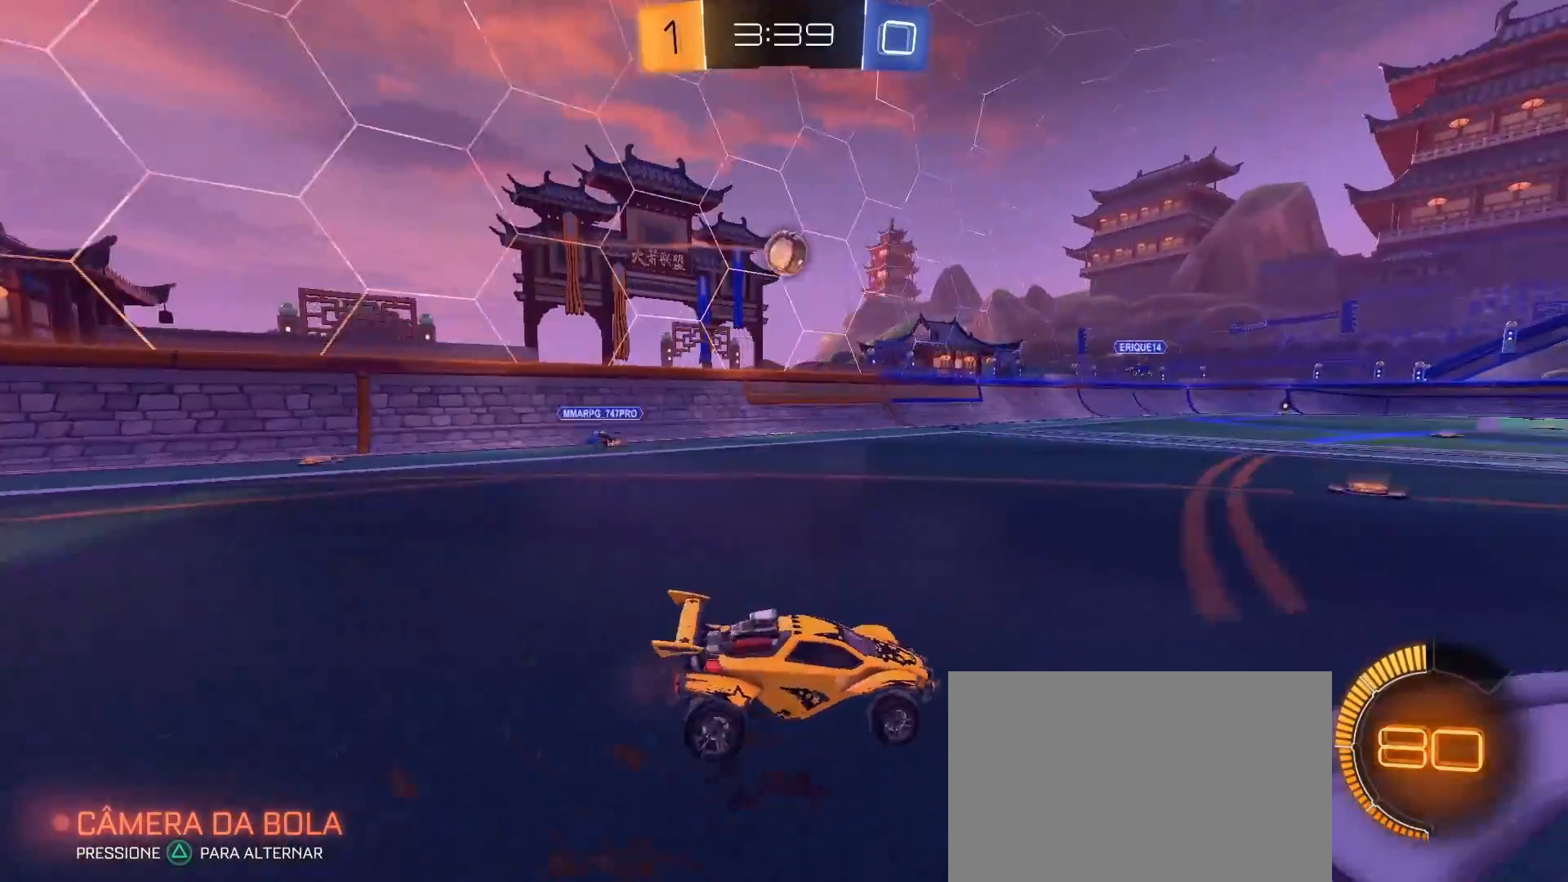
{"buttons": ["CIRCLE", "R2"], "left_stick": "center", "right_stick": "center", "events": [[83, "CIRCLE", "down"], [367, "left_stick", "center"]]}
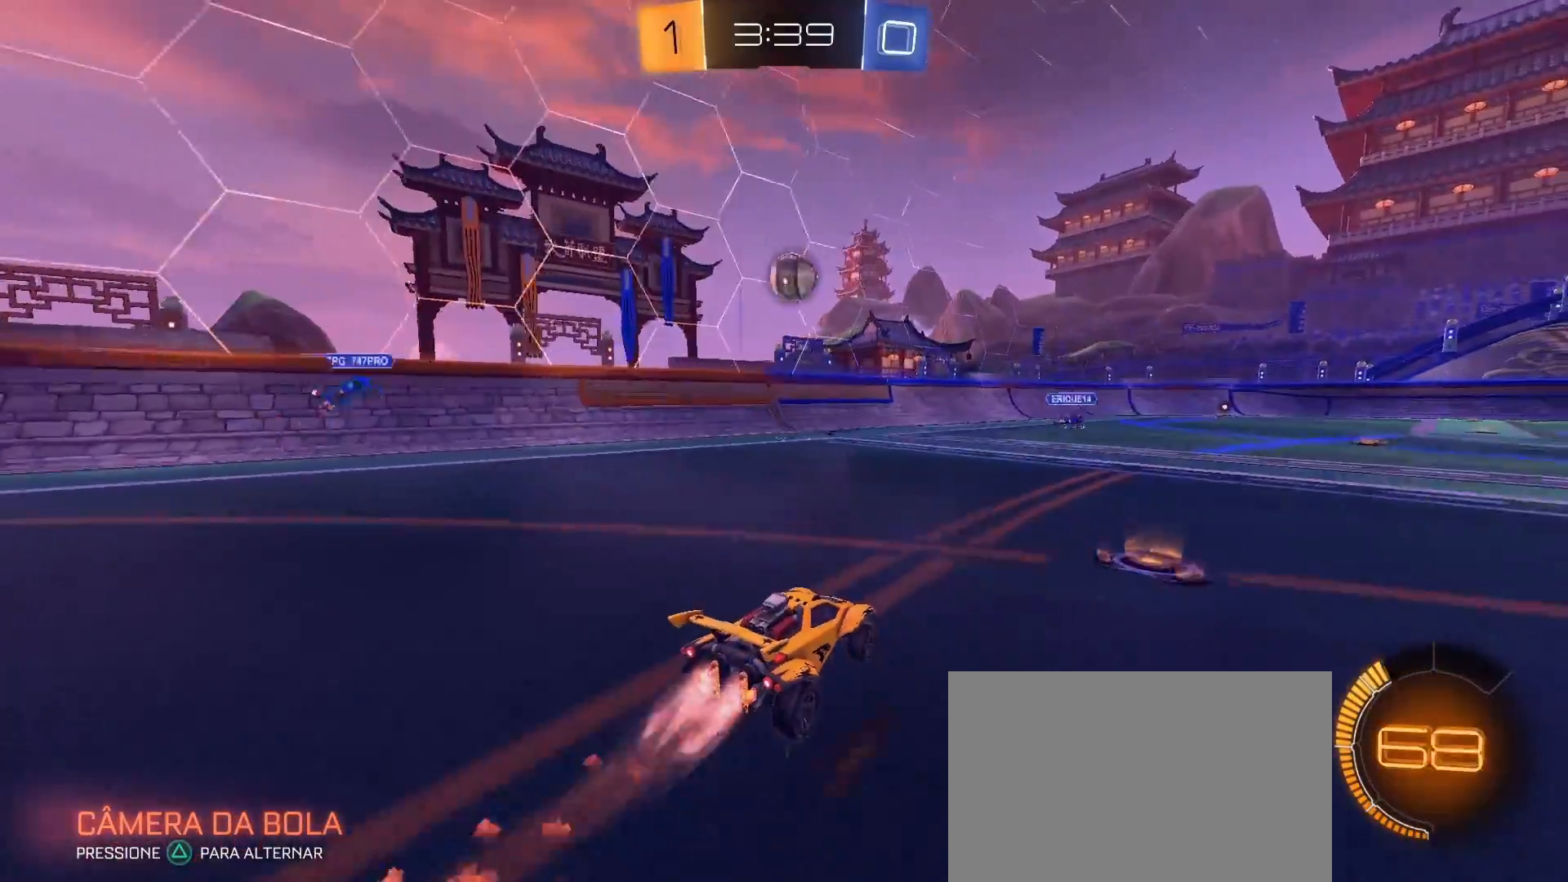
{"buttons": ["R2"], "left_stick": "left", "right_stick": "center", "events": [[183, "left_stick", "left"], [283, "left_stick", "center"], [350, "CIRCLE", "up"], [467, "left_stick", "left"]]}
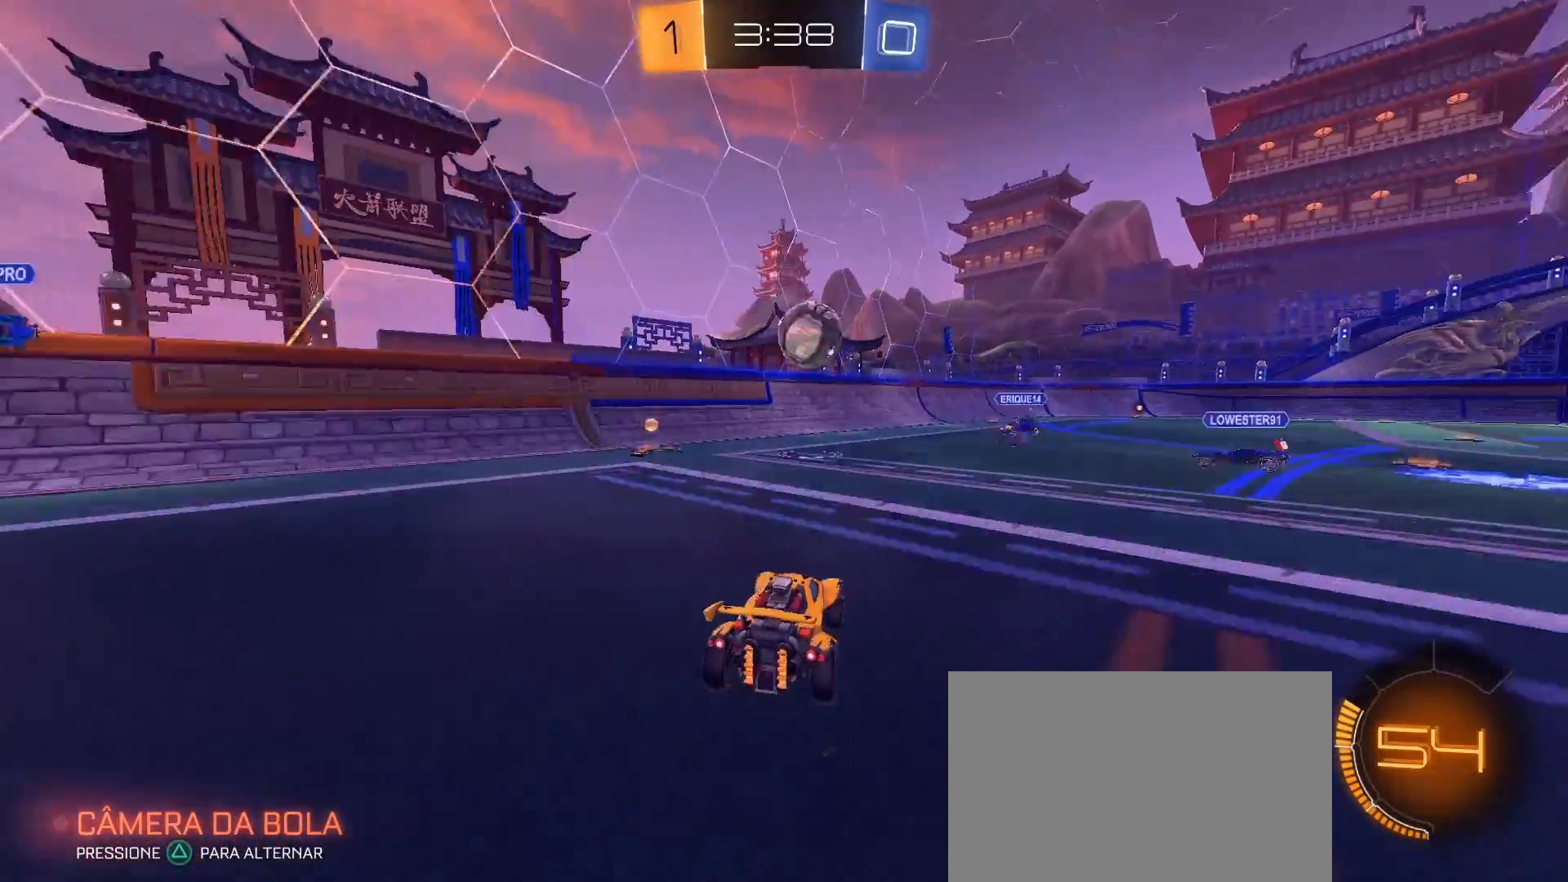
{"buttons": ["R2"], "left_stick": "left", "right_stick": "center", "events": []}
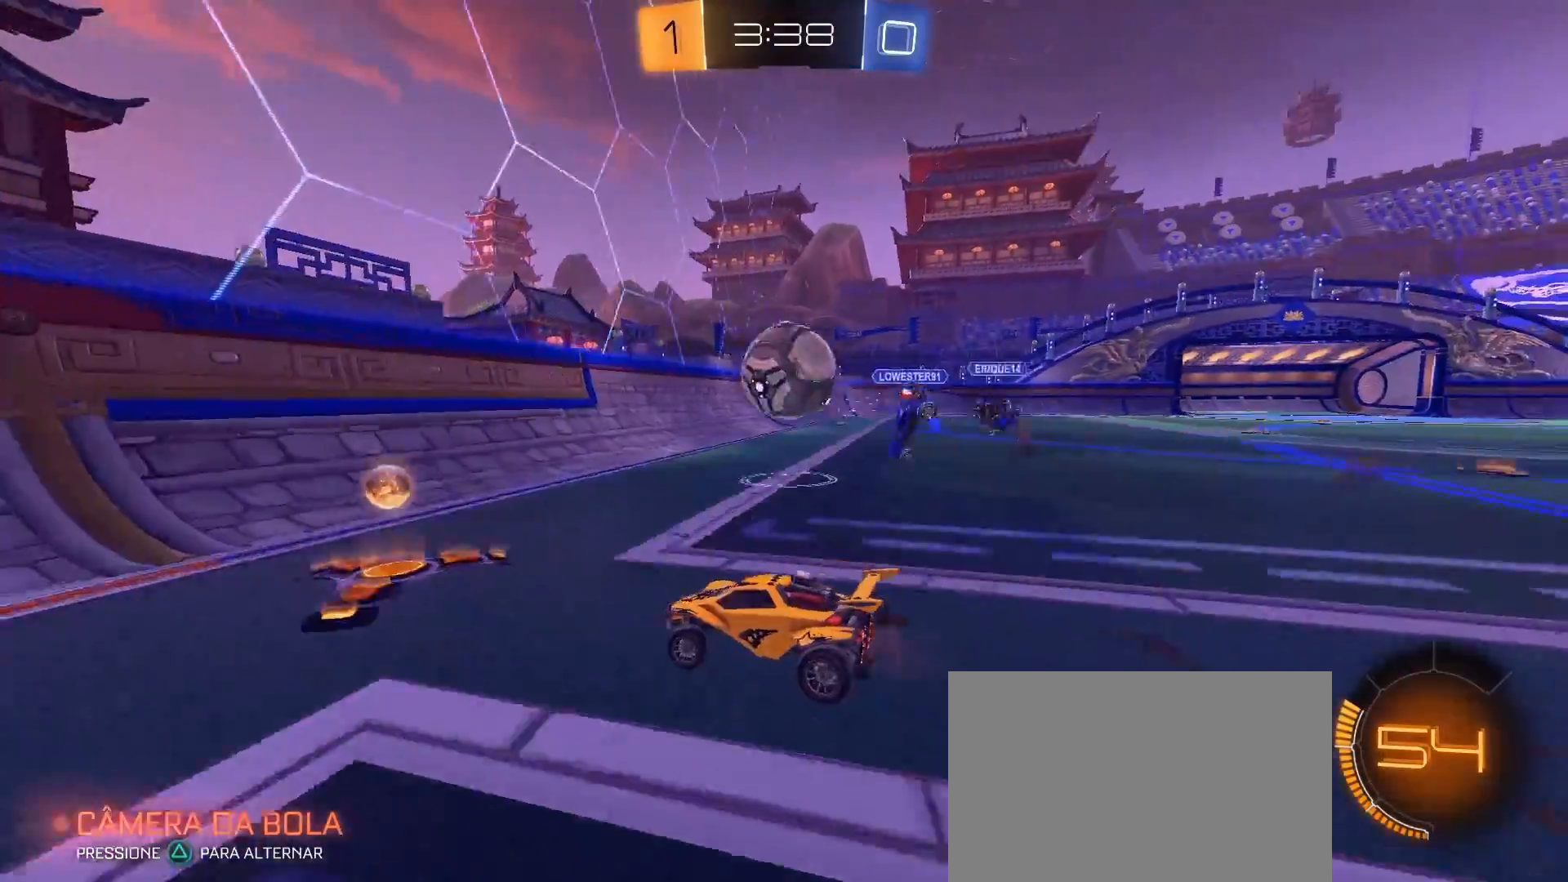
{"buttons": ["R2"], "left_stick": "down-left", "right_stick": "center", "events": [[83, "left_stick", "right"], [200, "R2", "up"], [233, "left_stick", "down-left"], [317, "R2", "down"]]}
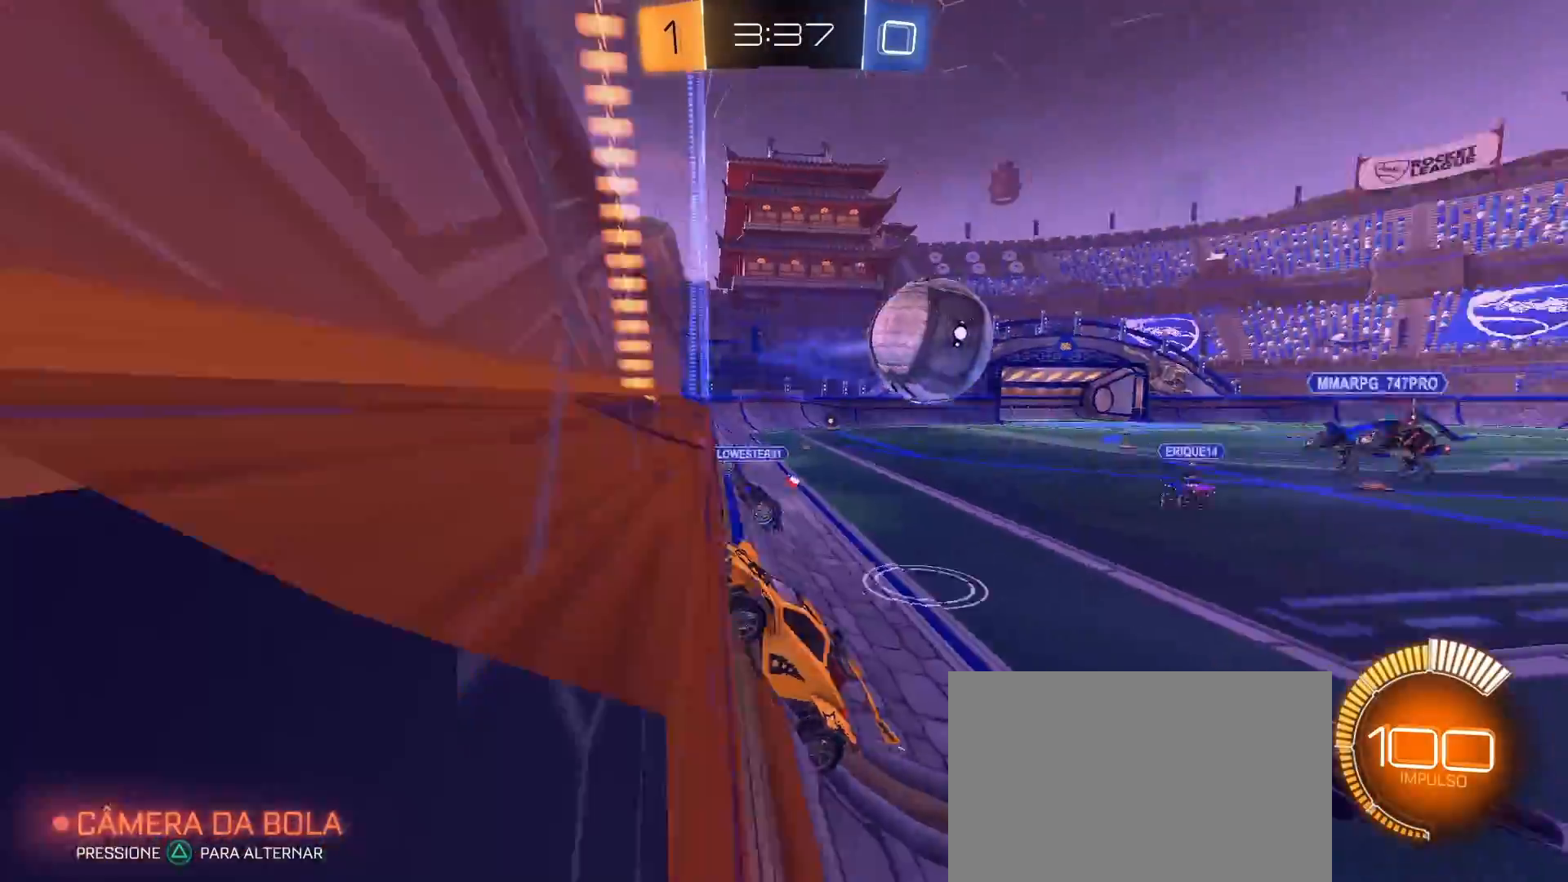
{"buttons": ["TRIANGLE", "R2"], "left_stick": "down-left", "right_stick": "center", "events": [[67, "L1", "down"], [183, "L1", "up"], [483, "TRIANGLE", "down"]]}
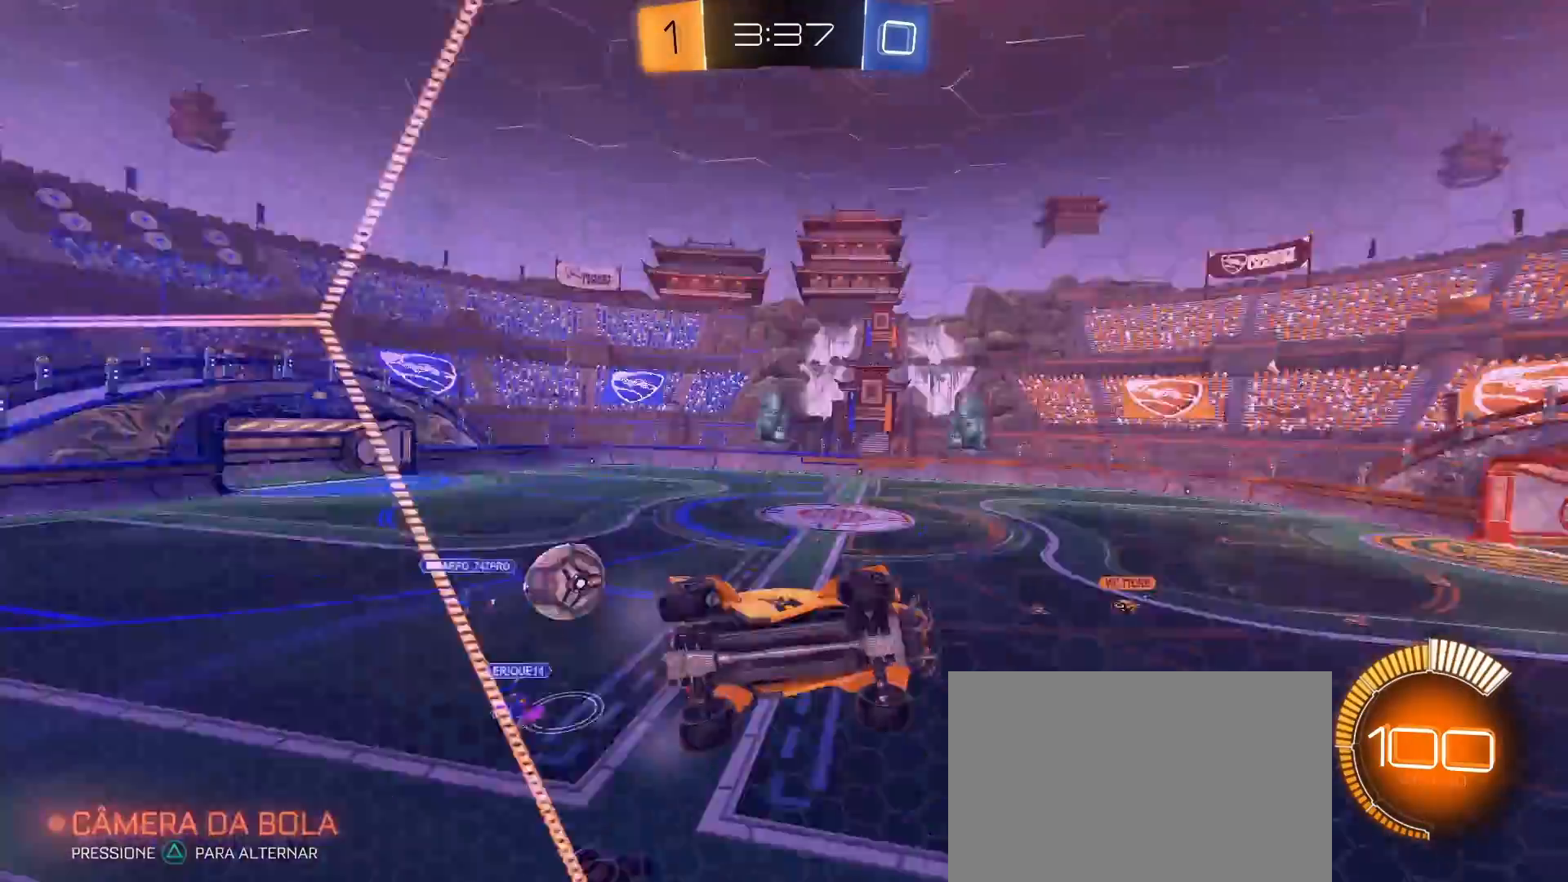
{"buttons": ["R2"], "left_stick": "center", "right_stick": "center", "events": [[83, "TRIANGLE", "up"], [200, "left_stick", "center"]]}
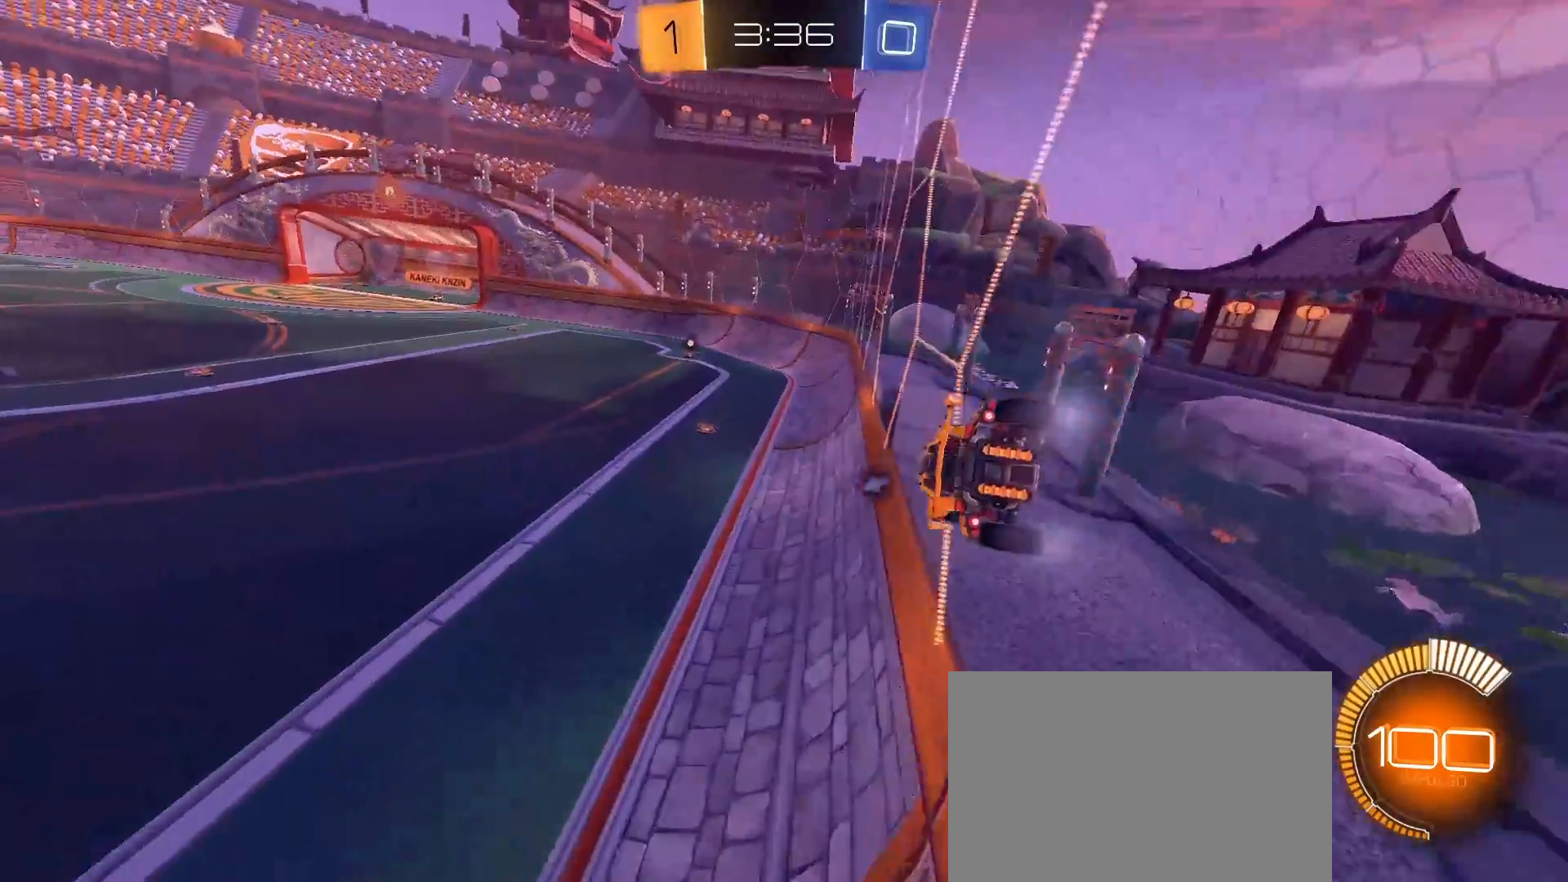
{"buttons": ["L1", "R2"], "left_stick": "center", "right_stick": "center", "events": [[17, "CROSS", "down"], [17, "left_stick", "down-right"], [33, "L1", "down"], [100, "CROSS", "up"], [217, "TRIANGLE", "down"], [317, "TRIANGLE", "up"], [367, "left_stick", "center"]]}
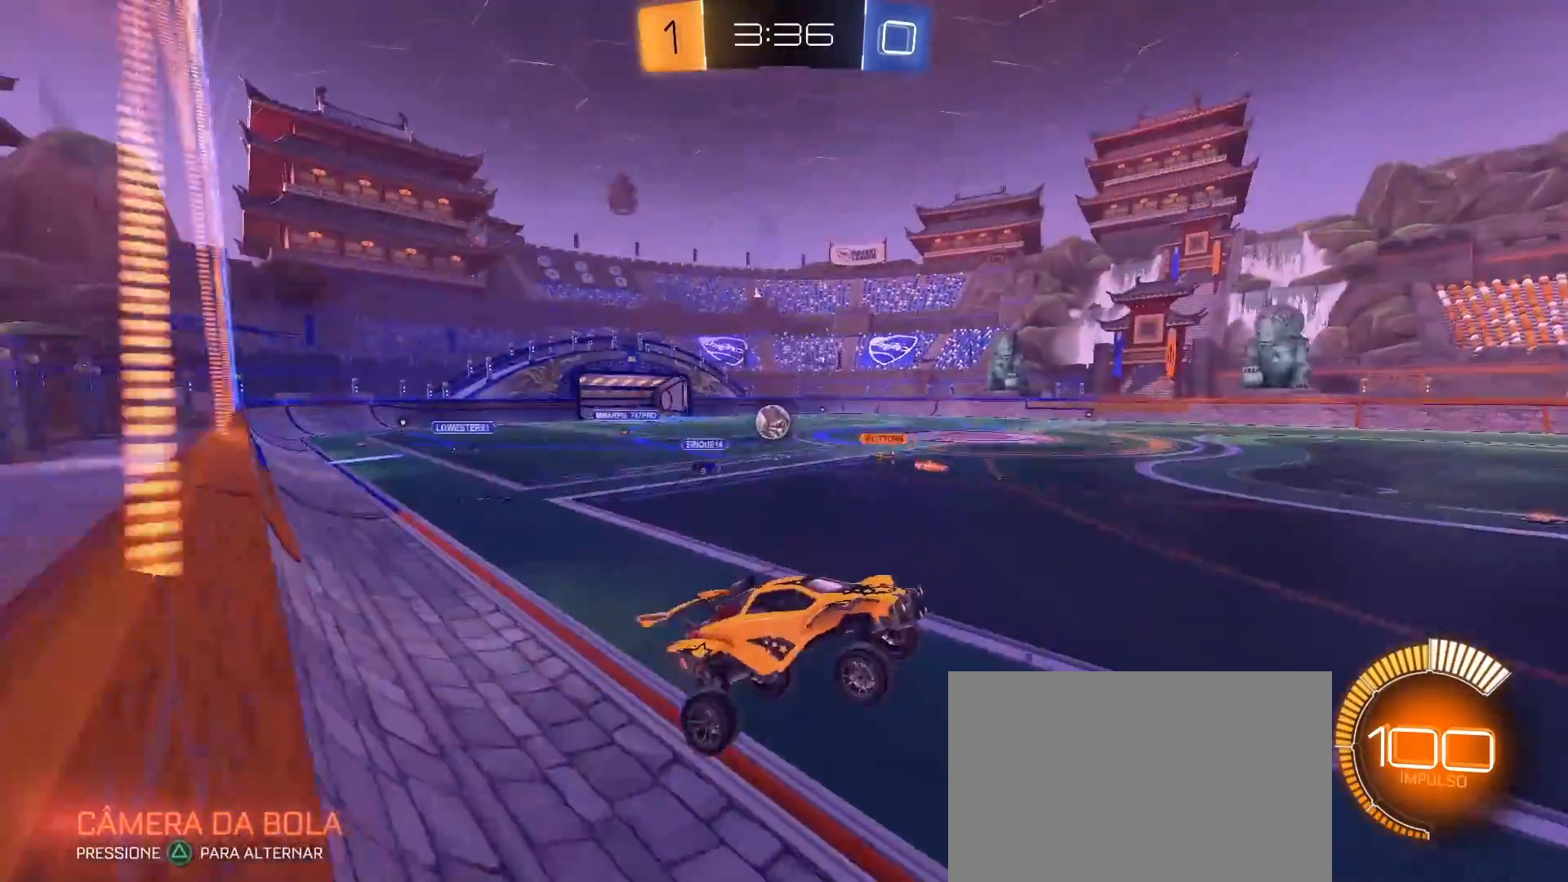
{"buttons": ["R2"], "left_stick": "left", "right_stick": "center", "events": [[183, "left_stick", "up"], [200, "CROSS", "down"], [317, "CROSS", "up"], [317, "L1", "up"], [383, "left_stick", "center"], [450, "left_stick", "left"]]}
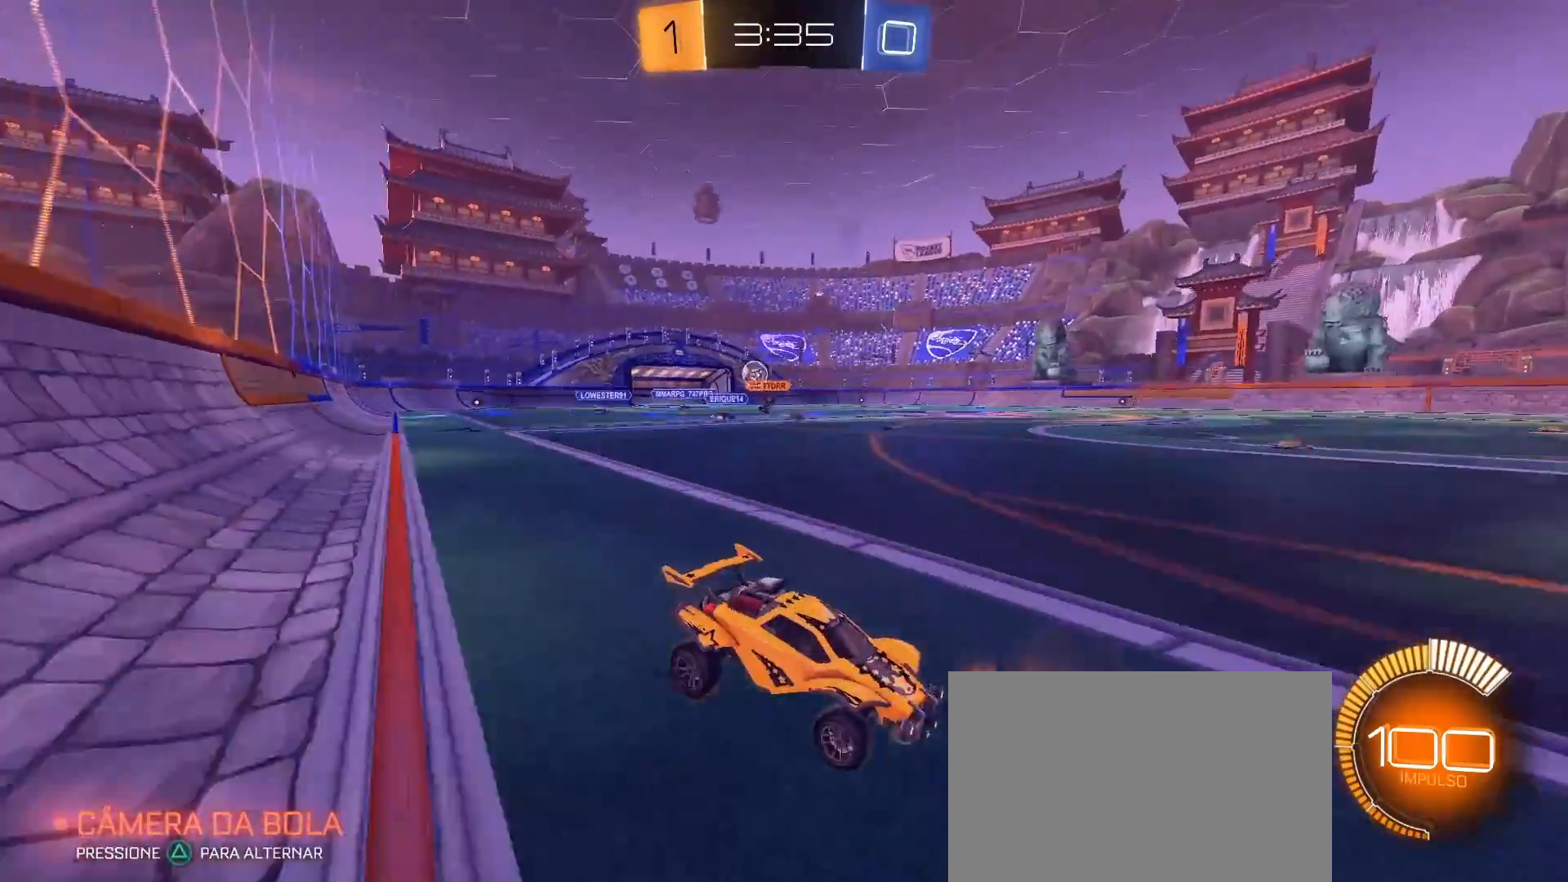
{"buttons": ["R2"], "left_stick": "center", "right_stick": "center", "events": [[183, "TRIANGLE", "down"], [283, "TRIANGLE", "up"], [317, "left_stick", "center"]]}
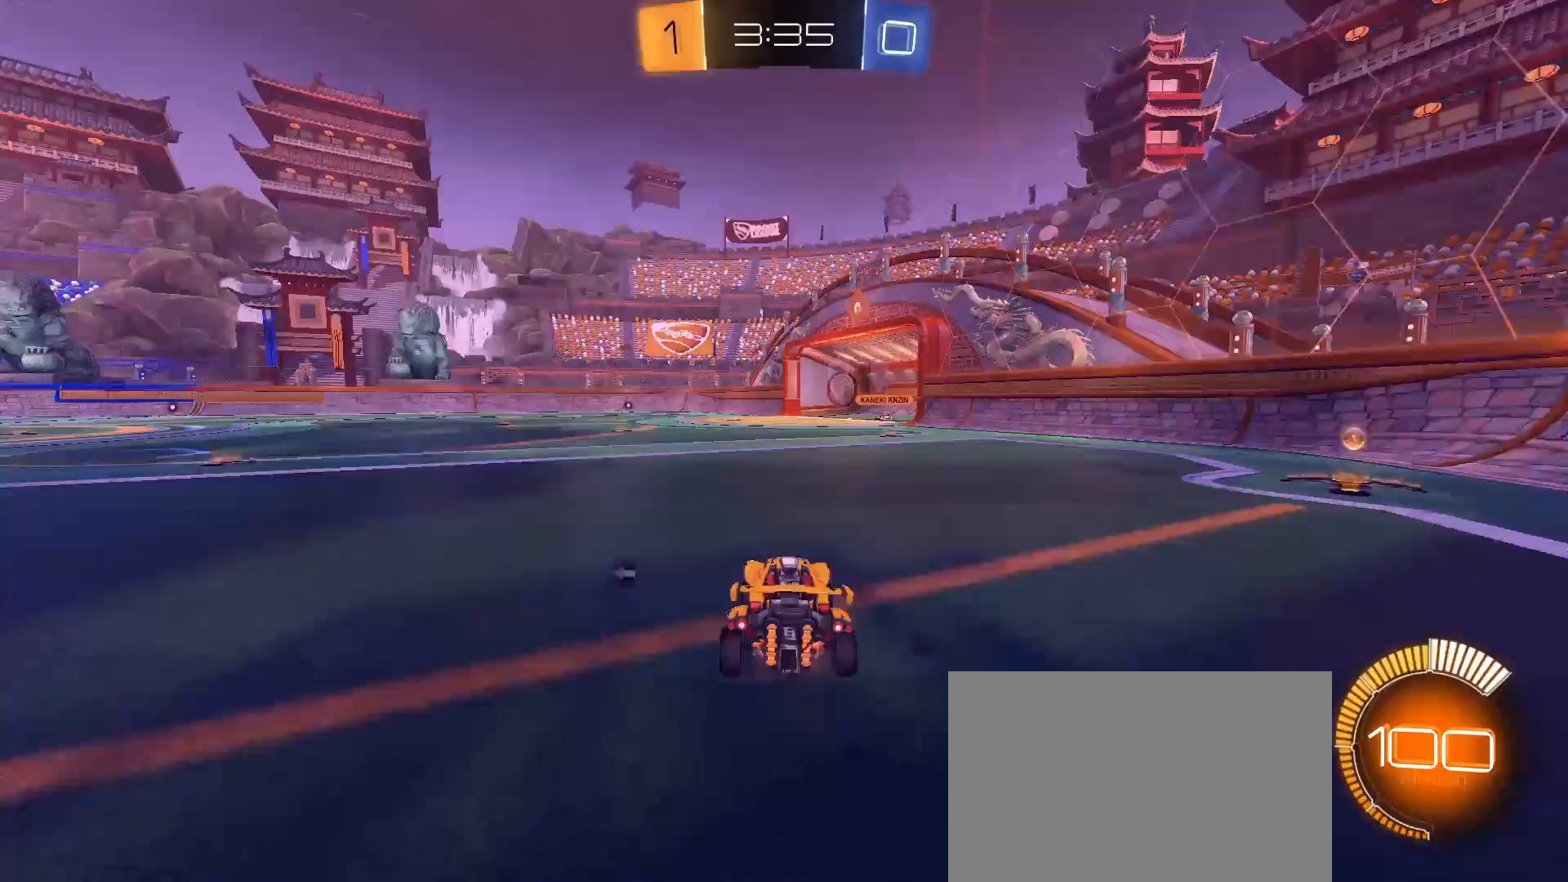
{"buttons": ["R2"], "left_stick": "down-left", "right_stick": "center", "events": [[267, "left_stick", "down-left"], [350, "TRIANGLE", "down"], [450, "TRIANGLE", "up"]]}
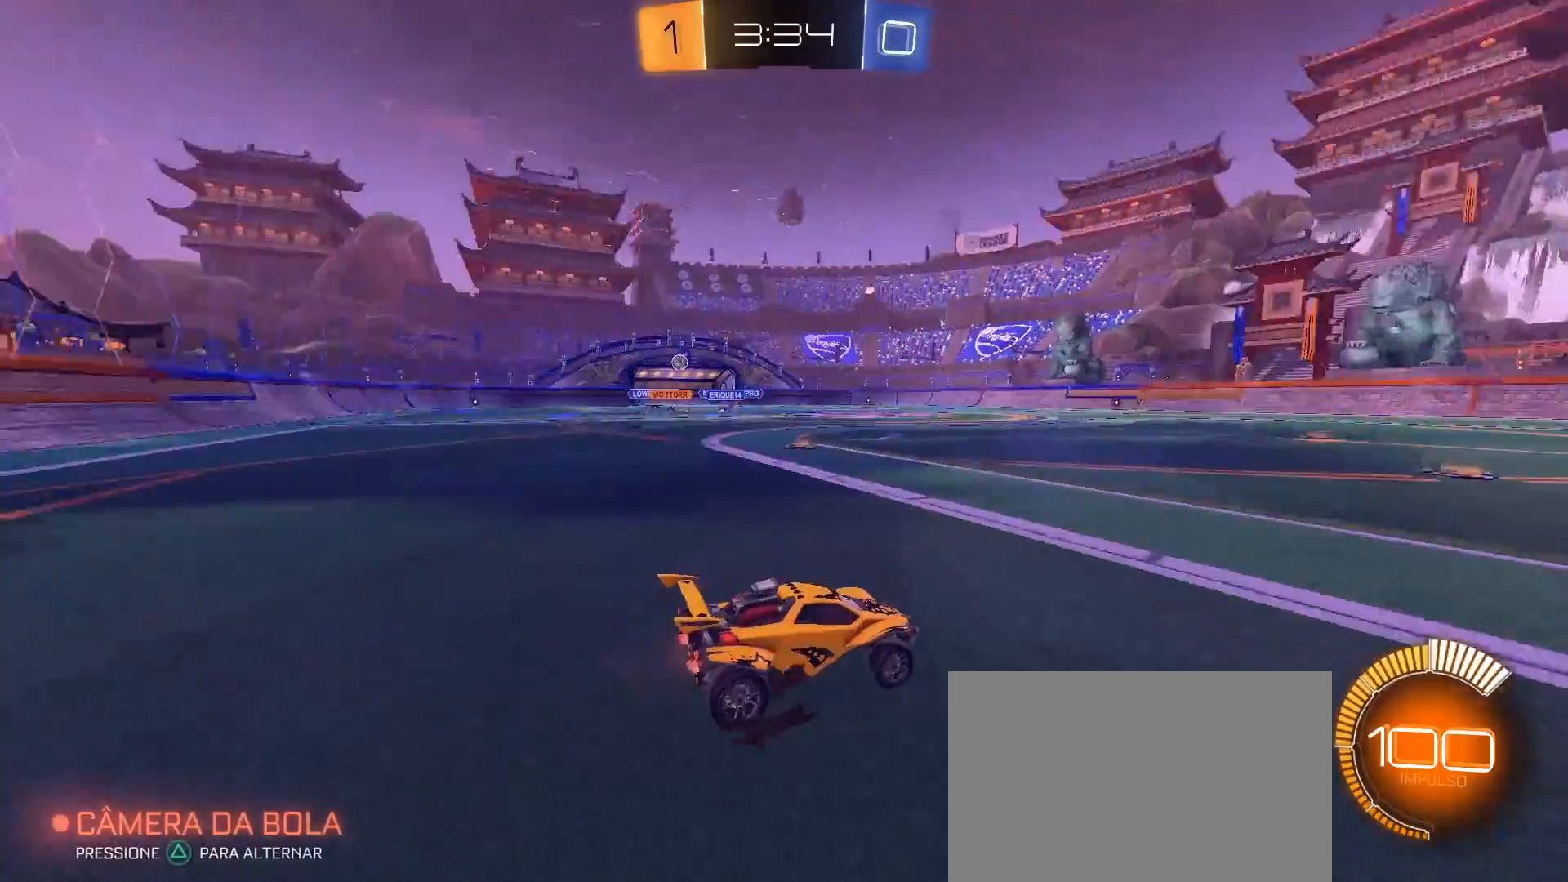
{"buttons": ["R2"], "left_stick": "right", "right_stick": "center", "events": [[333, "left_stick", "center"], [433, "left_stick", "right"]]}
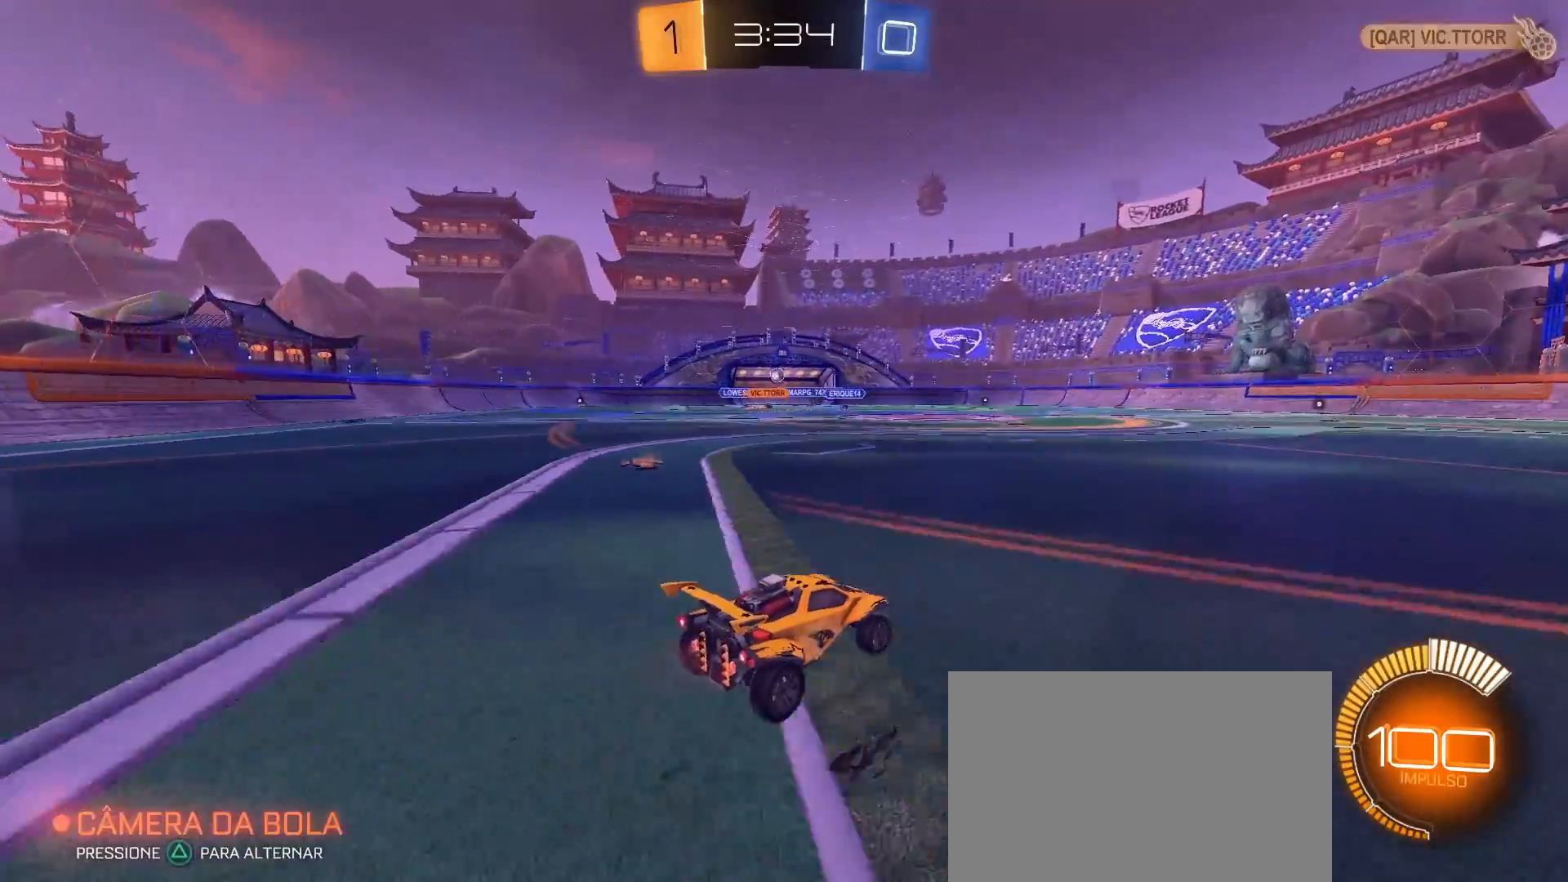
{"buttons": ["R2"], "left_stick": "right", "right_stick": "center", "events": [[83, "left_stick", "center"], [150, "left_stick", "down-left"], [300, "left_stick", "center"], [433, "left_stick", "right"]]}
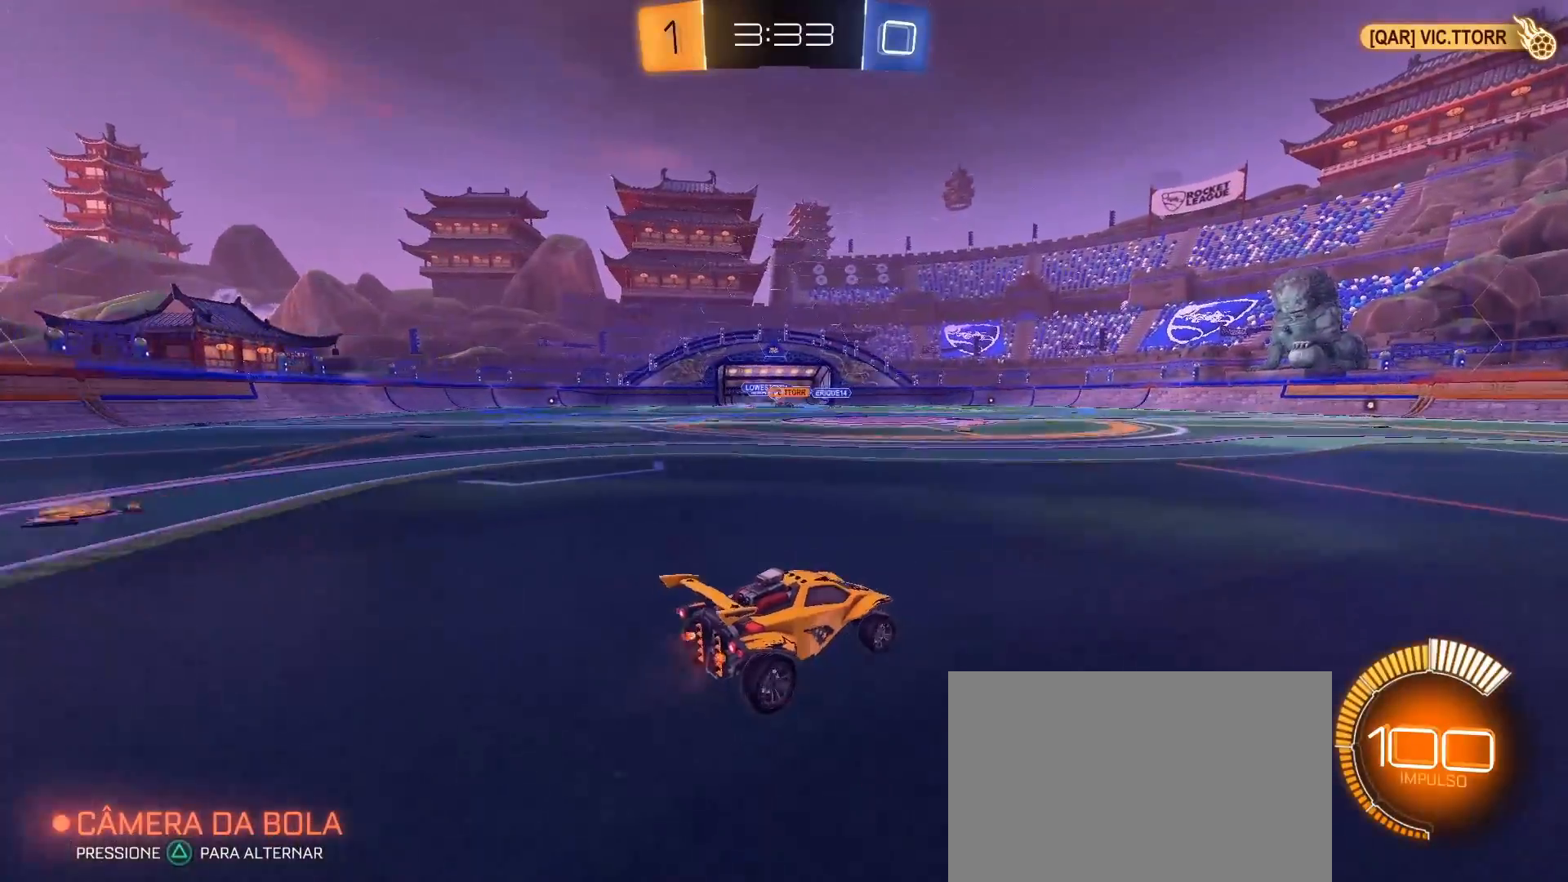
{"buttons": ["R2"], "left_stick": "right", "right_stick": "center", "events": [[100, "left_stick", "center"], [167, "left_stick", "down-left"], [383, "left_stick", "center"], [433, "left_stick", "right"]]}
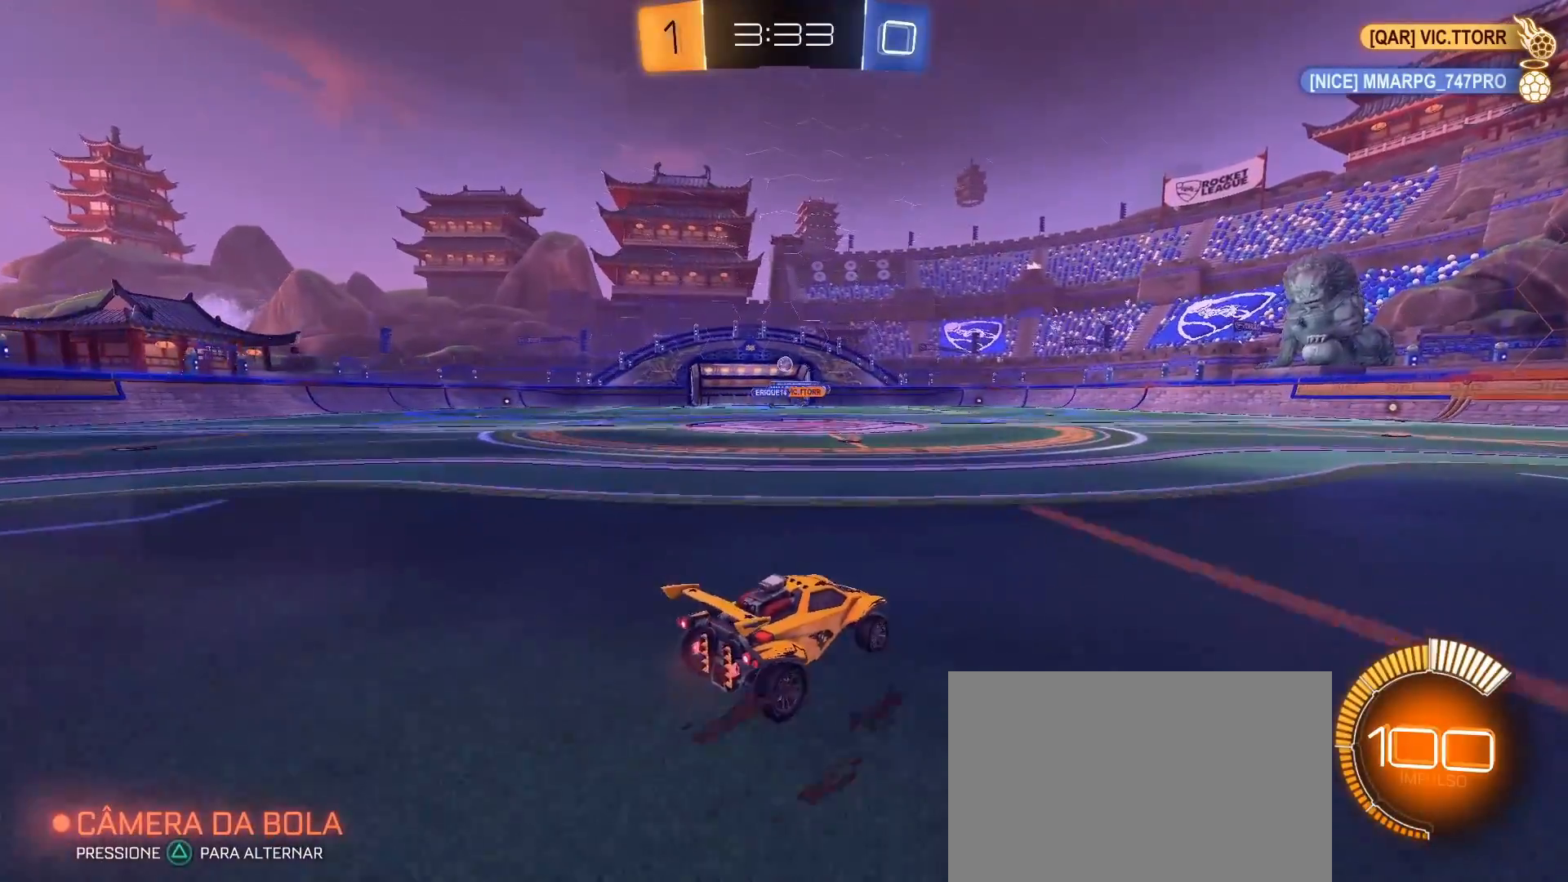
{"buttons": ["R2"], "left_stick": "left", "right_stick": "center", "events": [[217, "left_stick", "center"], [450, "left_stick", "left"]]}
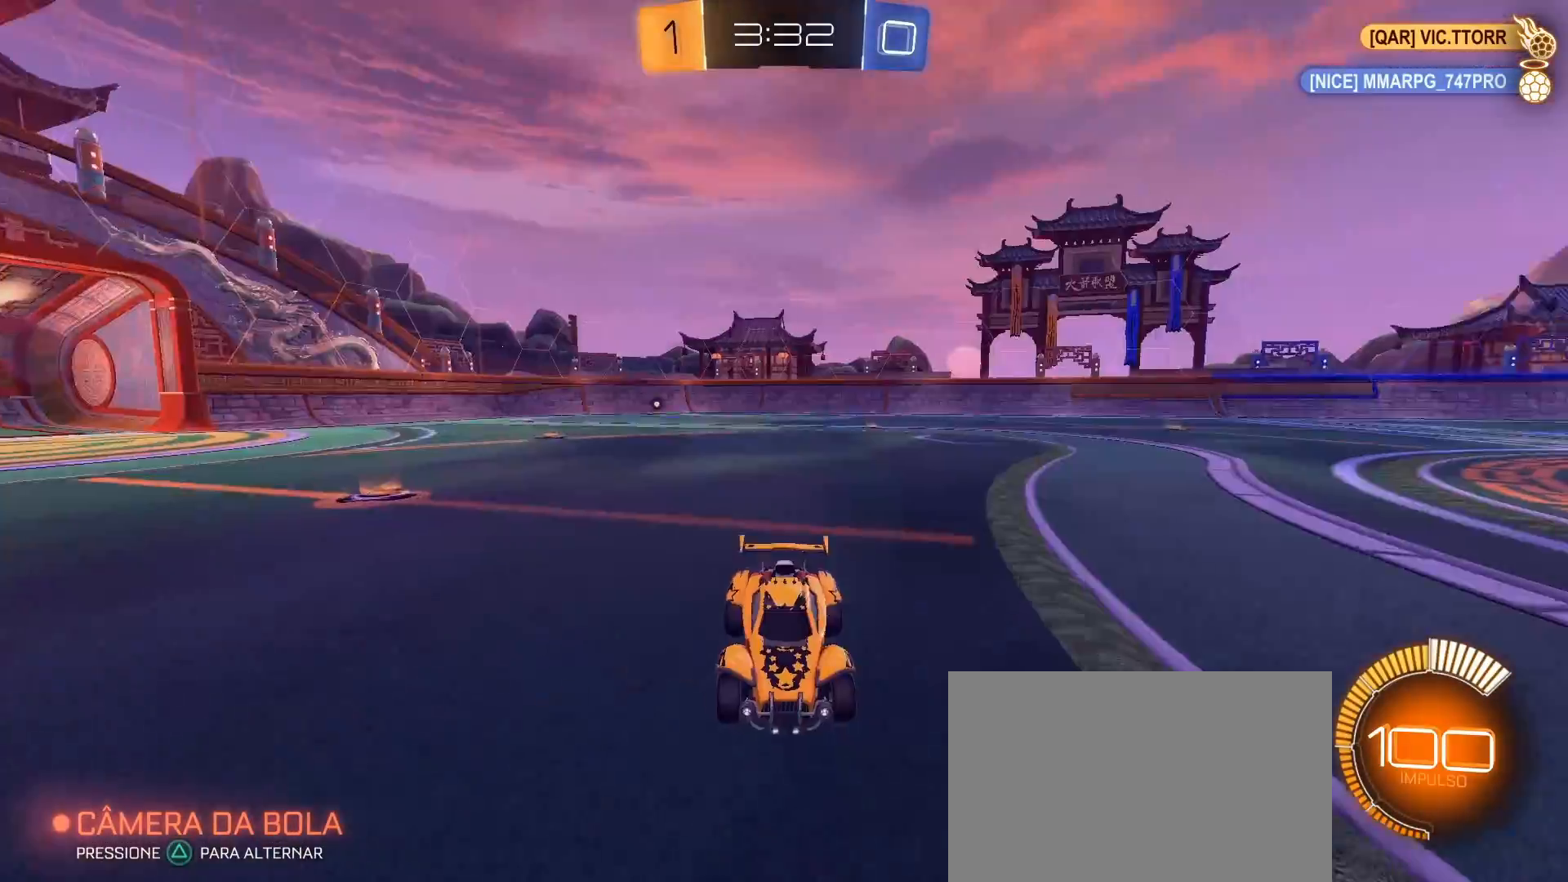
{"buttons": ["R2"], "left_stick": "center", "right_stick": "up"}
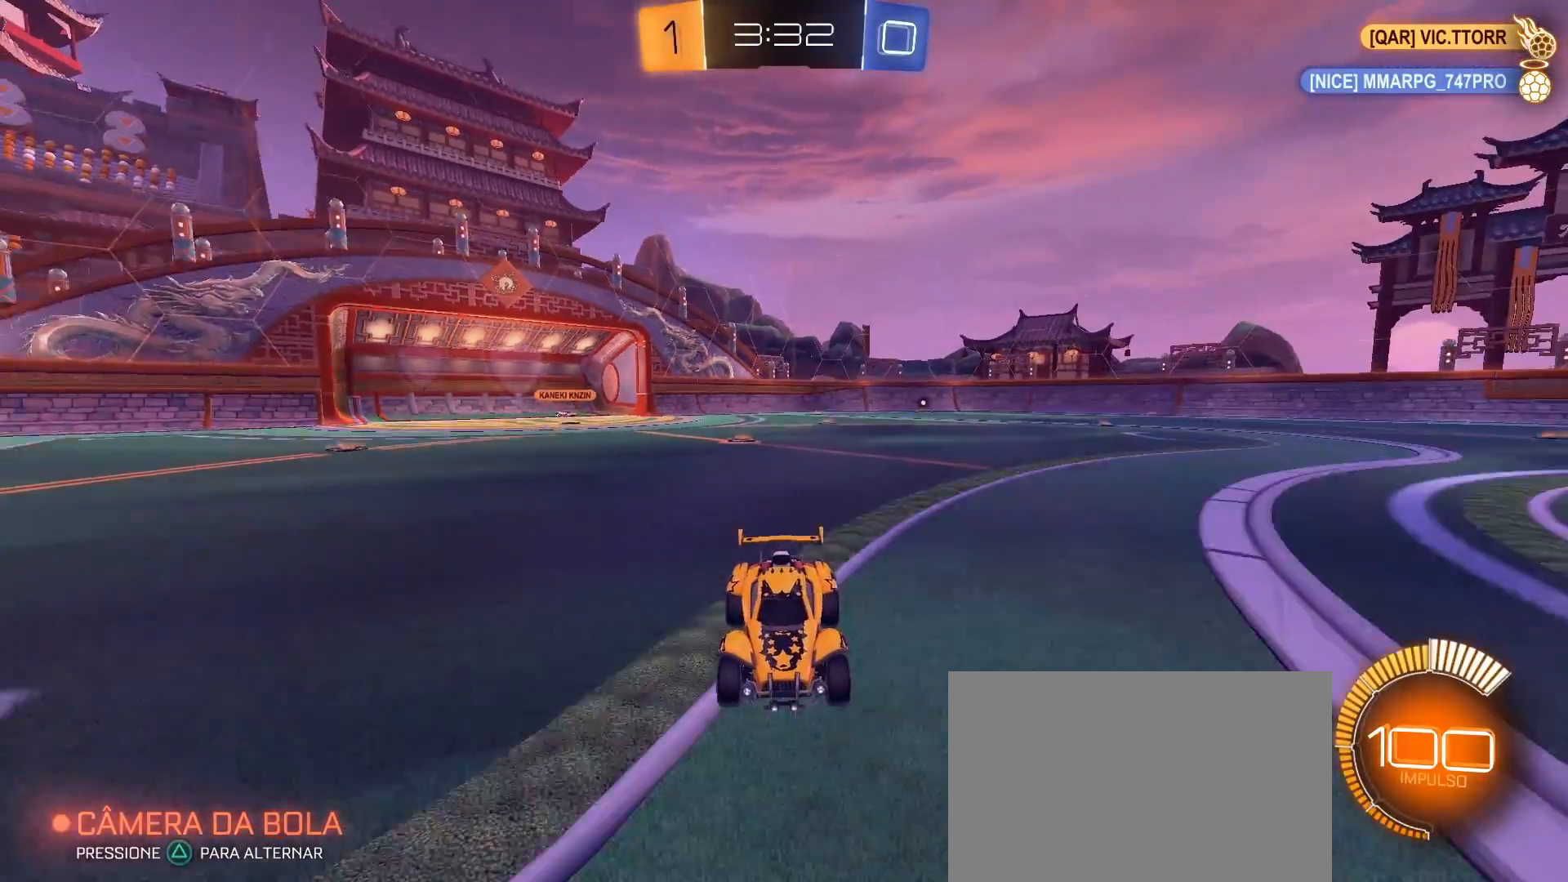
{"buttons": ["R2"], "left_stick": "center", "right_stick": "center", "events": [[217, "right_stick", "center"]]}
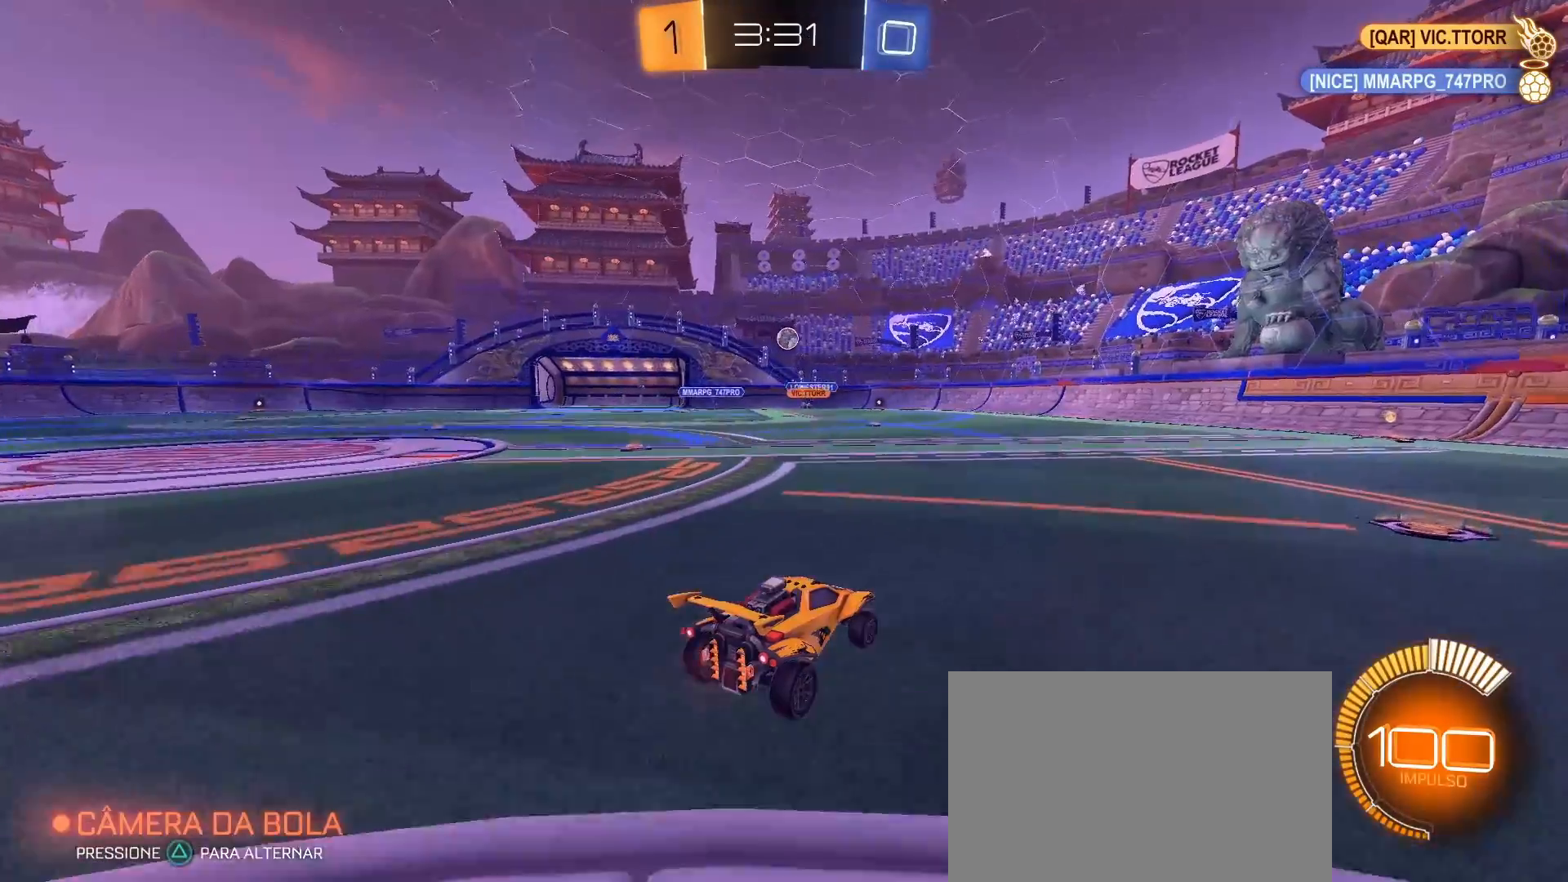
{"buttons": ["R2"], "left_stick": "left", "right_stick": "center", "events": [[133, "left_stick", "right"], [283, "left_stick", "center"], [350, "left_stick", "left"]]}
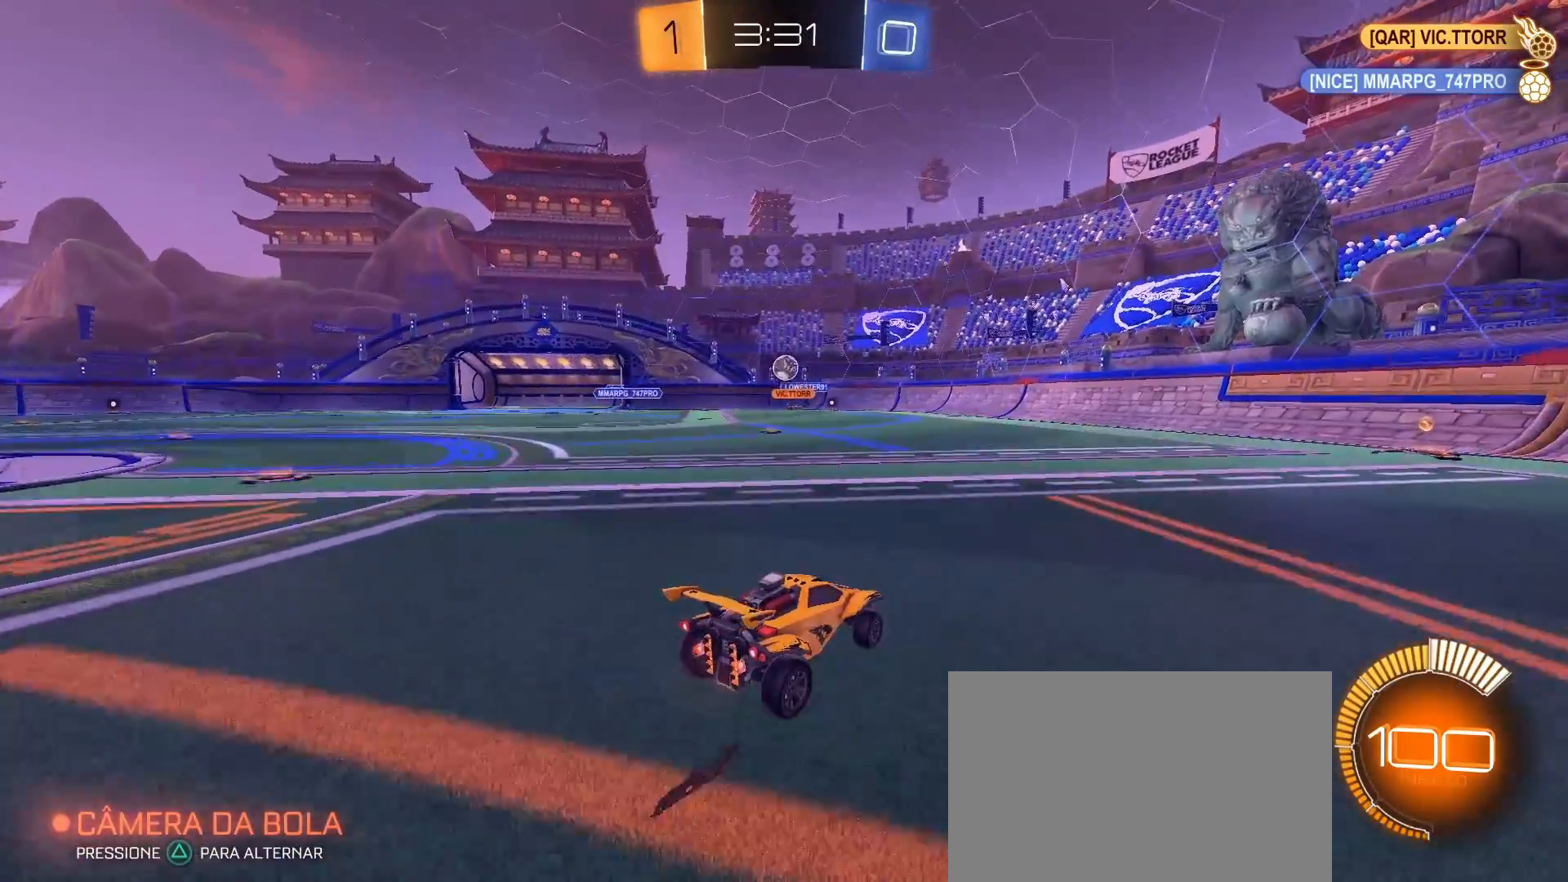
{"buttons": ["CIRCLE", "R2"], "left_stick": "center", "right_stick": "center", "events": [[33, "left_stick", "center"], [267, "CIRCLE", "down"]]}
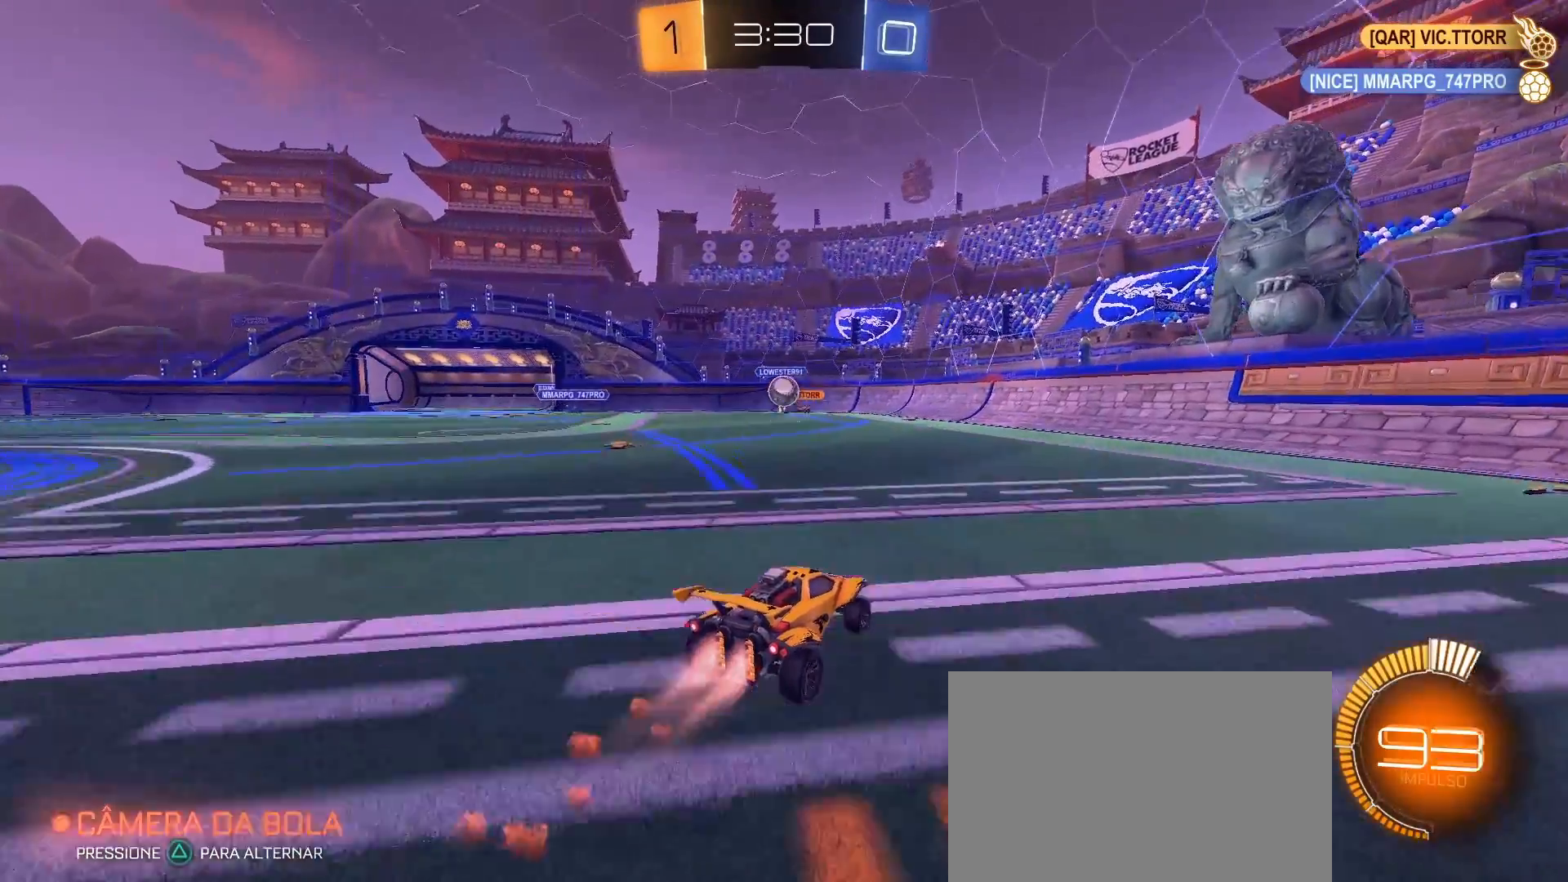
{"buttons": ["R2"], "left_stick": "center", "right_stick": "center", "events": [[133, "left_stick", "left"], [250, "CIRCLE", "up"], [250, "left_stick", "center"]]}
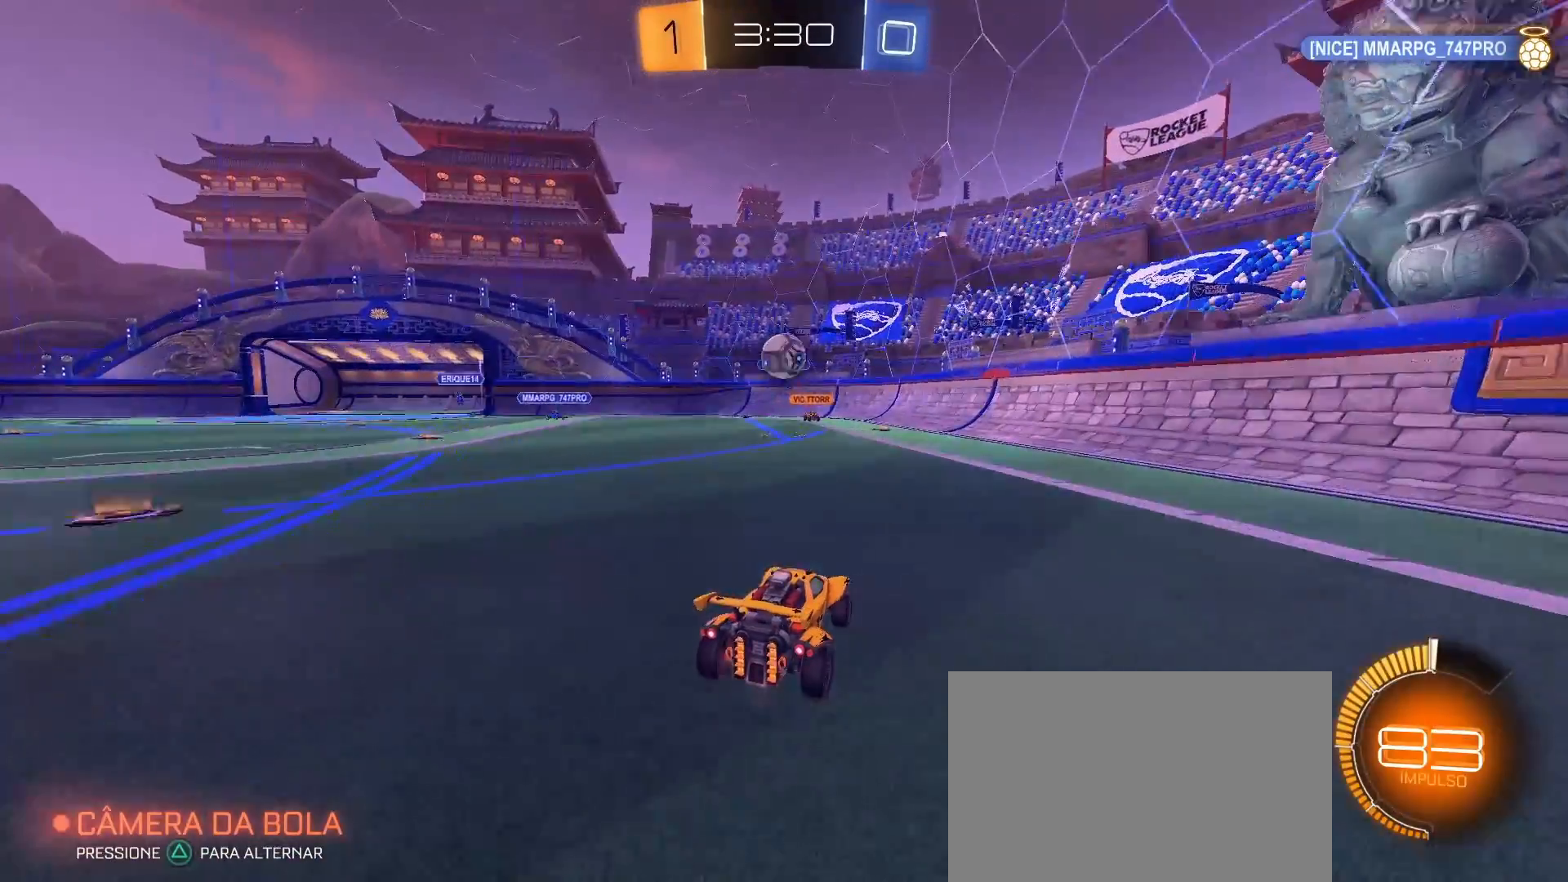
{"buttons": ["R2"], "left_stick": "center", "right_stick": "center", "events": [[300, "left_stick", "down"], [317, "CROSS", "down"], [450, "CROSS", "up"], [483, "left_stick", "center"]]}
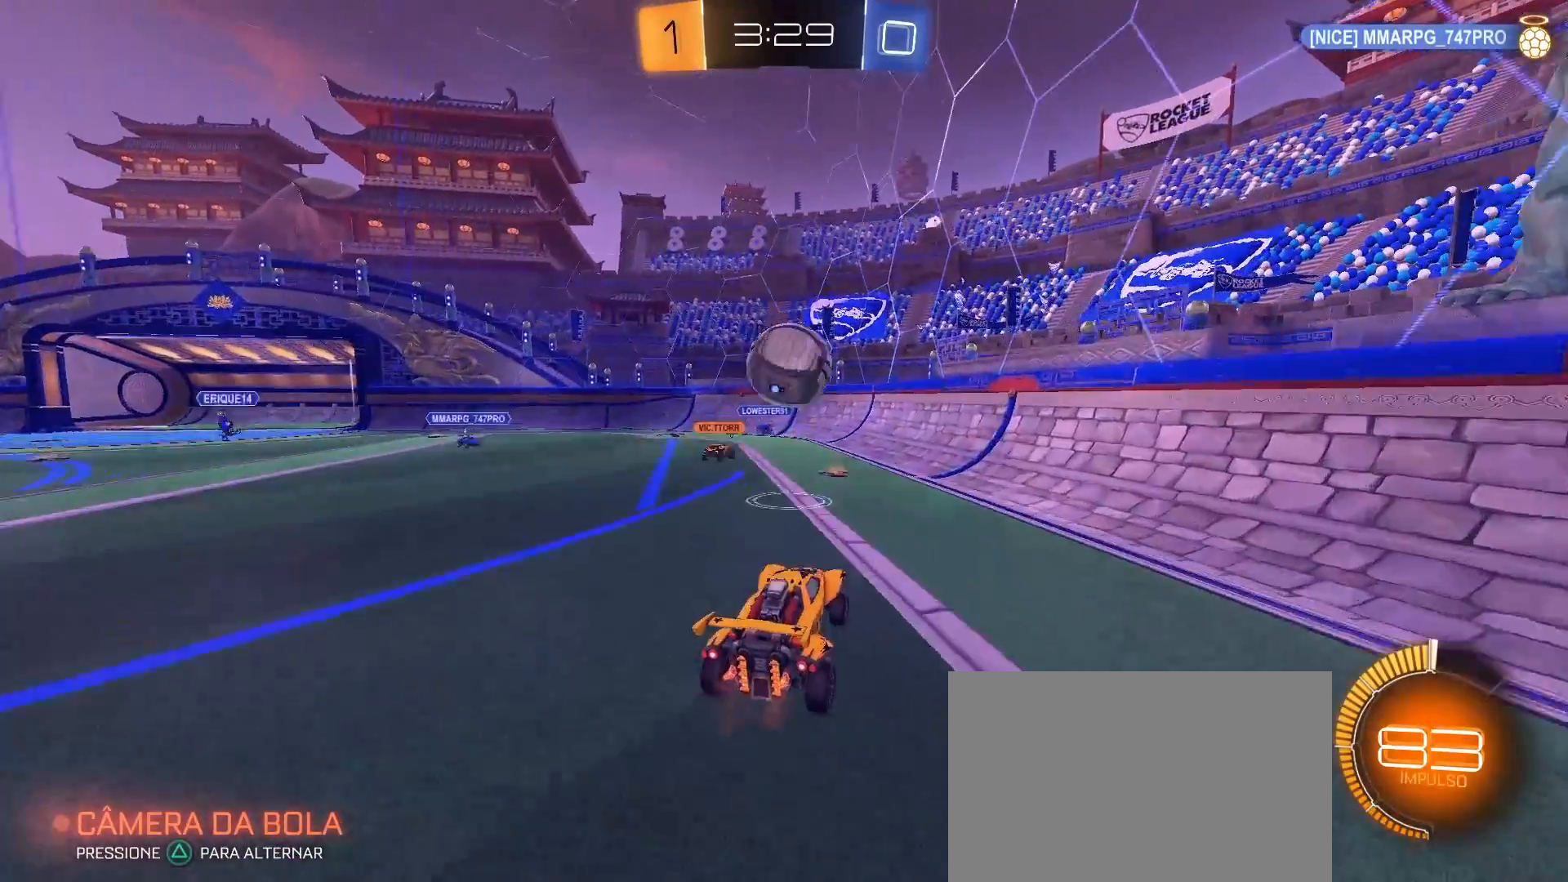
{"buttons": ["CROSS", "L1", "R2"], "left_stick": "up-right", "right_stick": "center", "events": [[267, "L1", "down"], [267, "left_stick", "up-right"], [333, "CROSS", "down"]]}
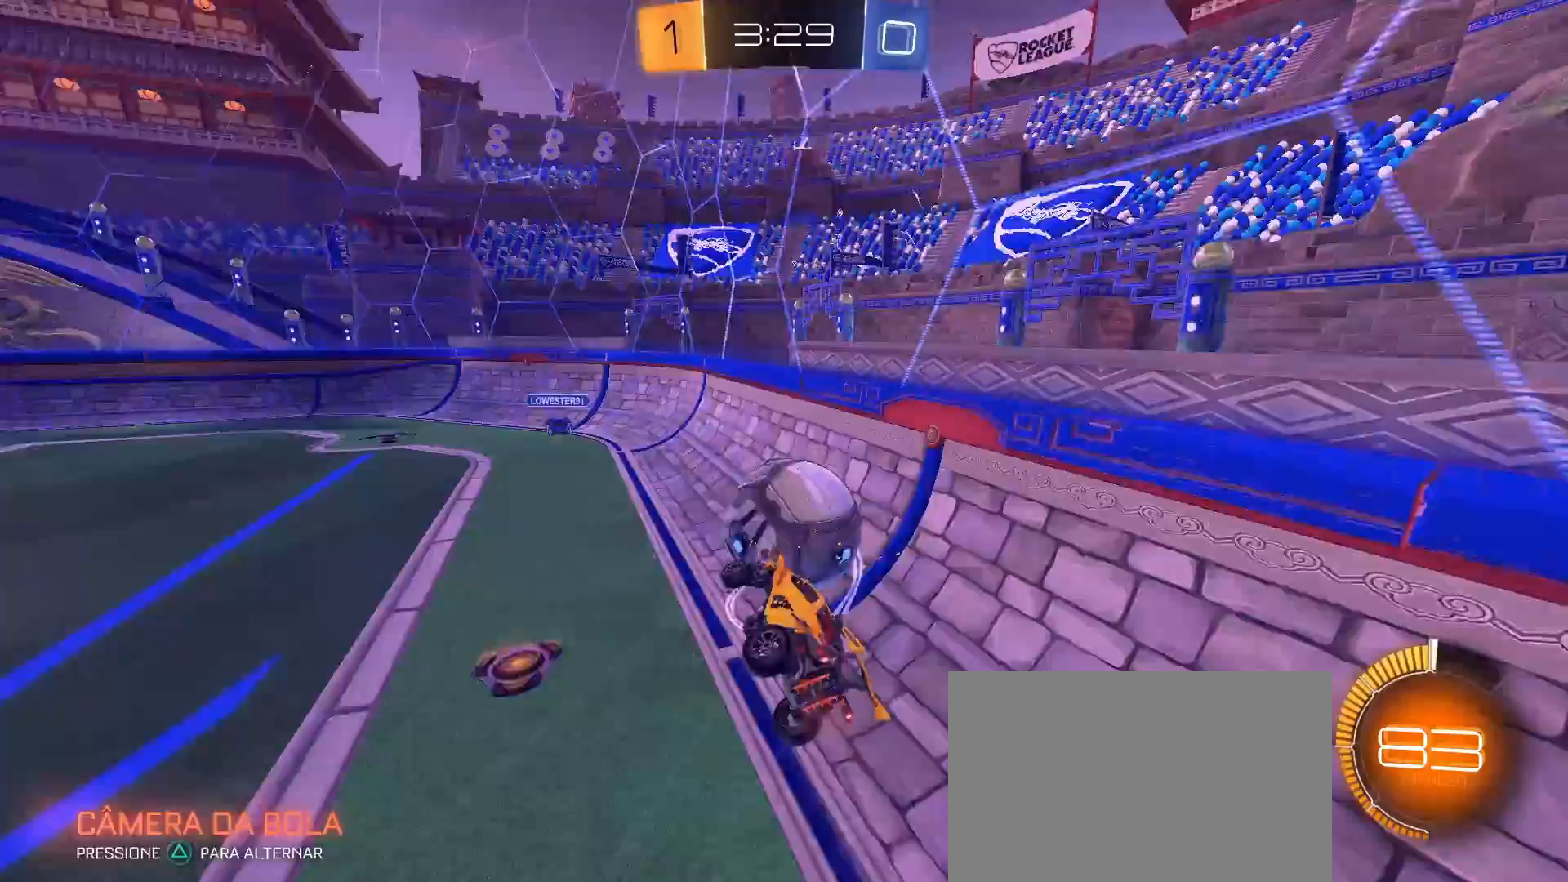
{"buttons": ["CIRCLE", "R2"], "left_stick": "center", "right_stick": "center", "events": [[17, "CROSS", "up"], [117, "left_stick", "right"], [150, "CIRCLE", "down"], [400, "L1", "up"], [450, "left_stick", "center"]]}